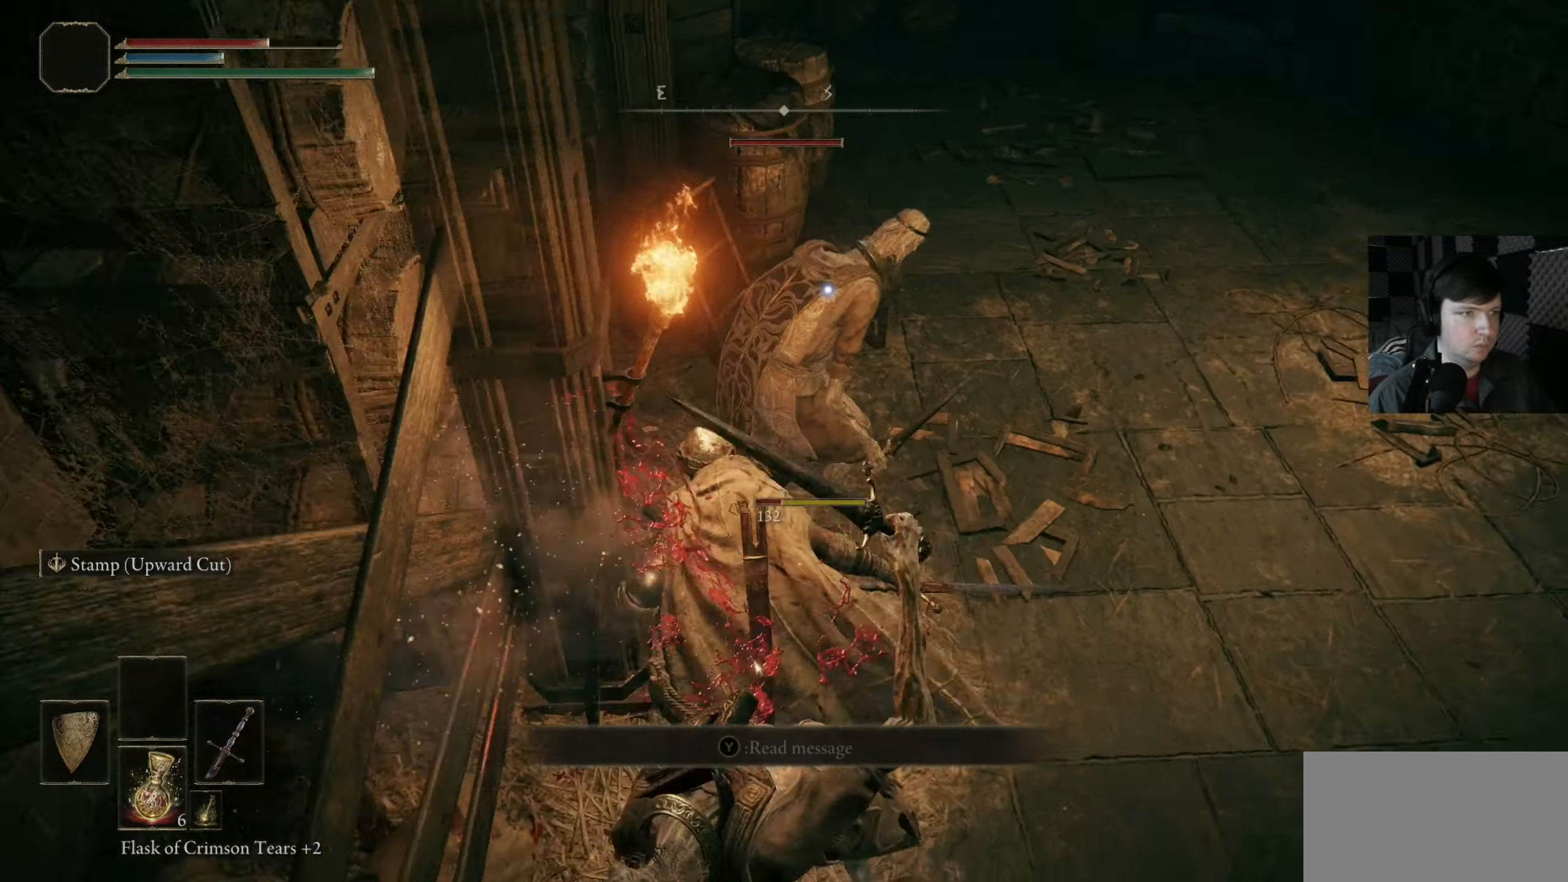
Gameplay with a controller (Xbox layout); each line is a JSON object with the inputs held at the frame after it. "events" lists button and stick changes between this image and that frame as [ms after this image, input, new state], when the widget could be followed in between.
{"buttons": ["R1"], "left_stick": "down", "right_stick": "right", "events": [[50, "right_stick", "center"], [83, "R1", "up"], [83, "left_stick", "up-right"], [150, "R1", "down"], [216, "right_stick", "down"], [250, "R1", "up"], [350, "right_stick", "right"], [383, "left_stick", "down-right"], [450, "left_stick", "down"], [483, "R1", "down"]]}
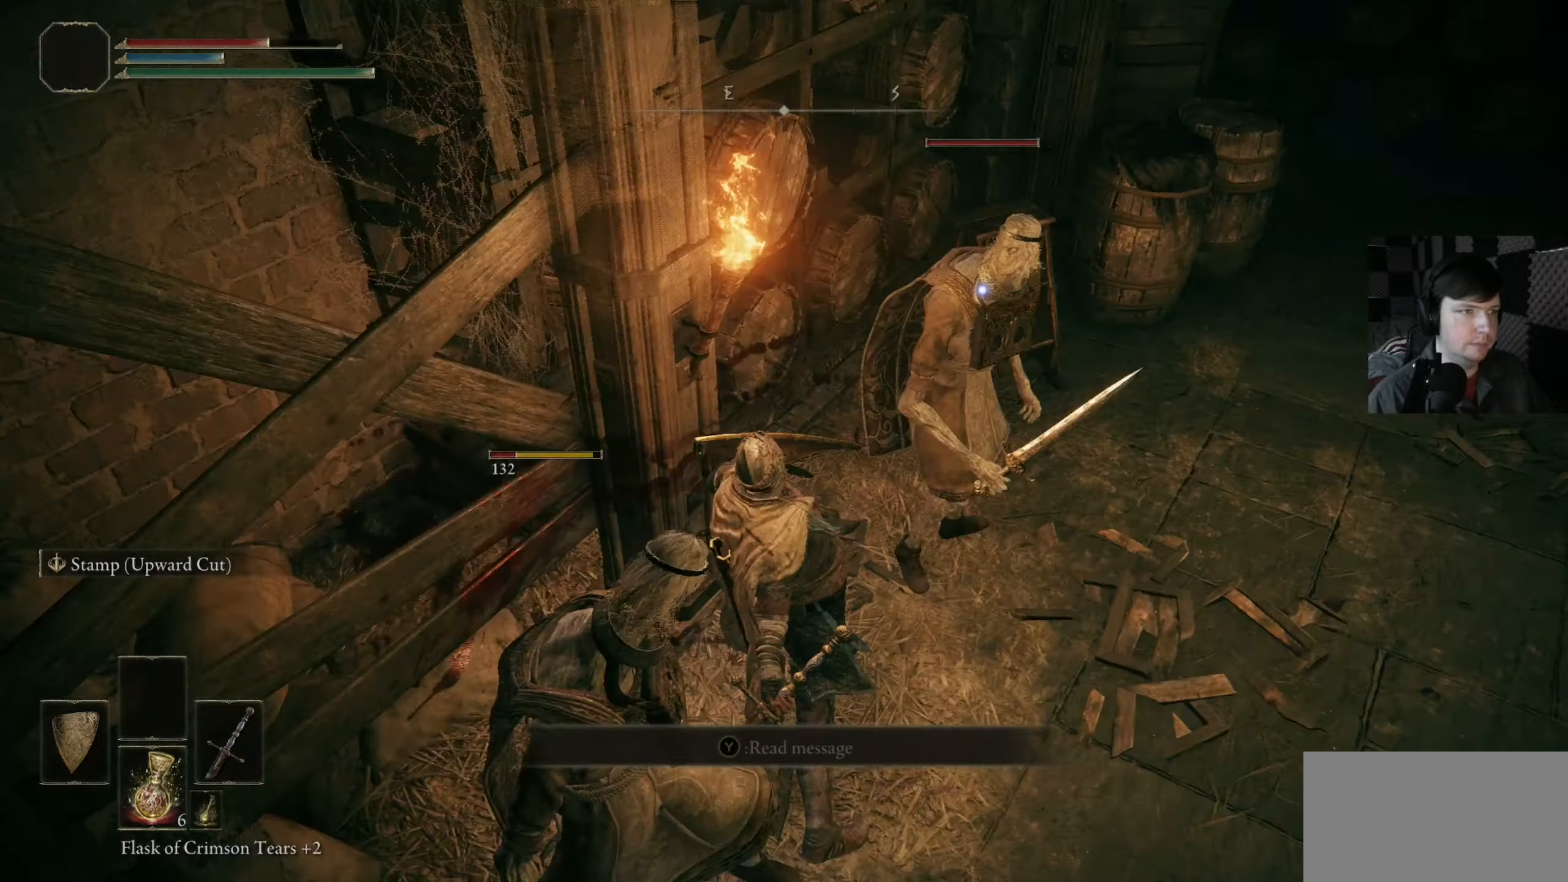
{"buttons": [], "left_stick": "up-right", "right_stick": "down", "events": [[16, "left_stick", "down-left"], [83, "R1", "up"], [150, "R1", "down"], [183, "right_stick", "left"], [216, "left_stick", "down-right"], [283, "R1", "up"], [283, "right_stick", "center"], [350, "R1", "down"], [416, "left_stick", "up-right"], [450, "R1", "up"], [483, "right_stick", "down"]]}
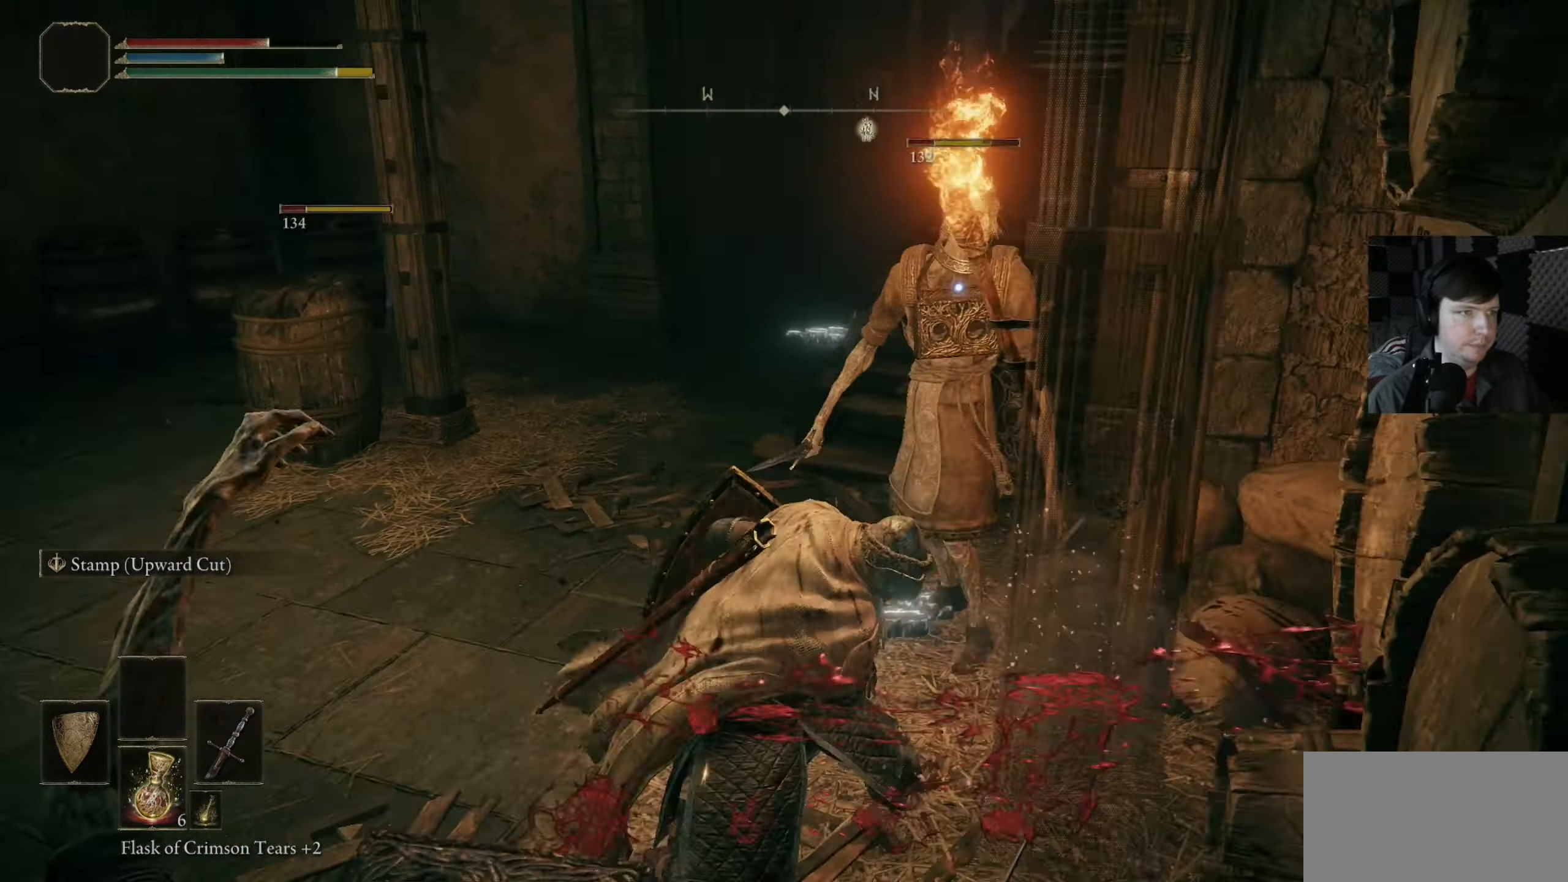
{"buttons": ["L3"], "left_stick": "left", "right_stick": "center", "events": [[50, "right_stick", "center"], [183, "left_stick", "up-left"], [216, "B", "down"], [250, "L3", "down"], [250, "left_stick", "left"], [316, "B", "up"], [383, "B", "down"], [483, "B", "up"]]}
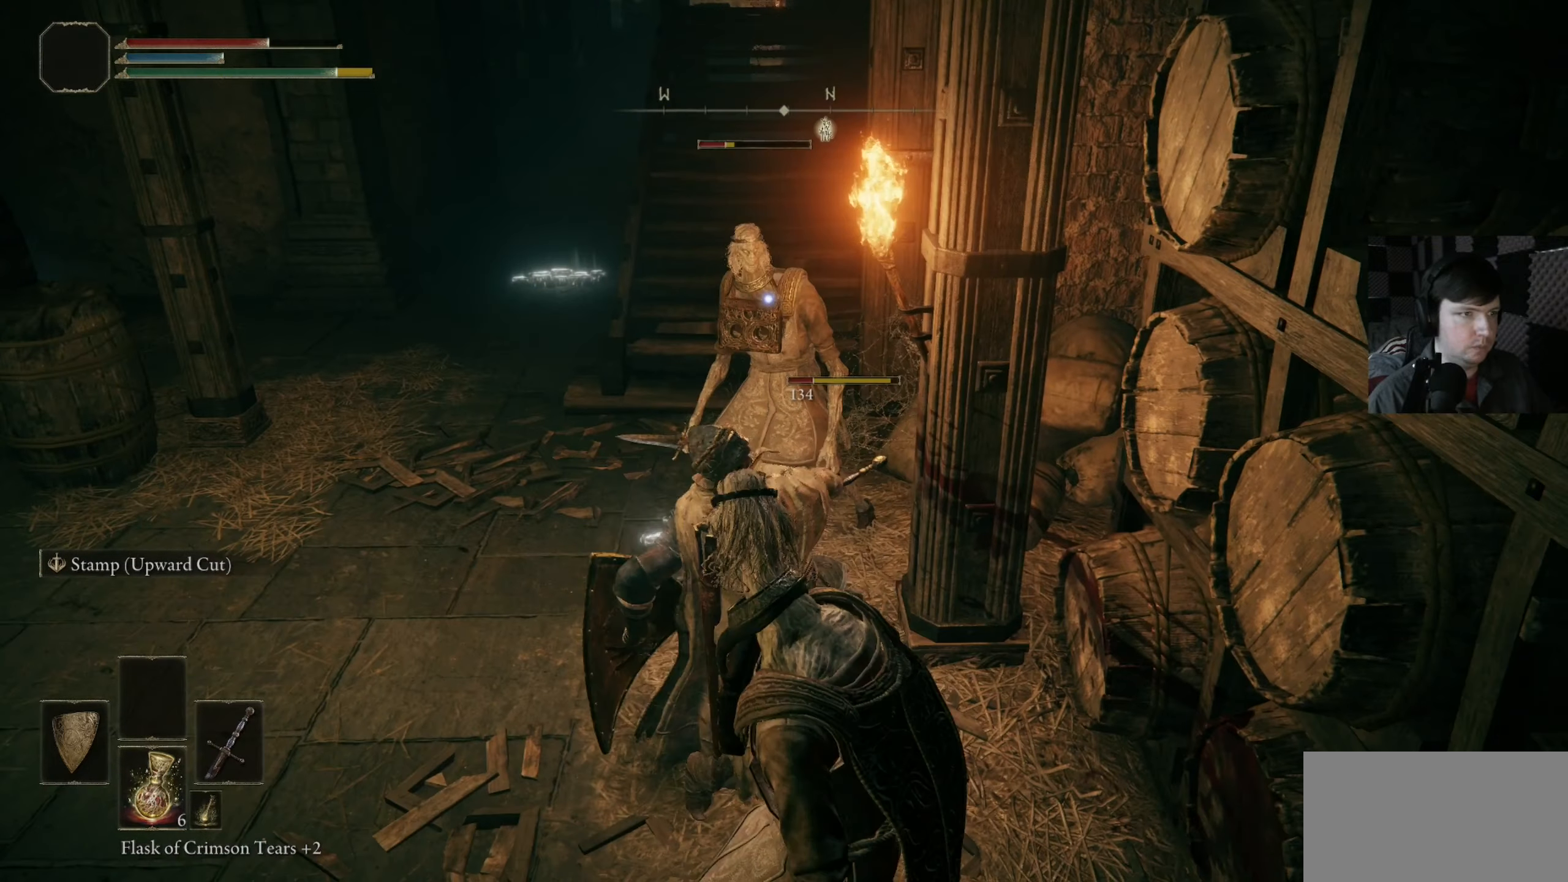
{"buttons": ["L3"], "left_stick": "down-left", "right_stick": "center", "events": [[50, "B", "down"], [150, "B", "up"], [250, "B", "down"], [383, "B", "up"], [416, "left_stick", "down-left"]]}
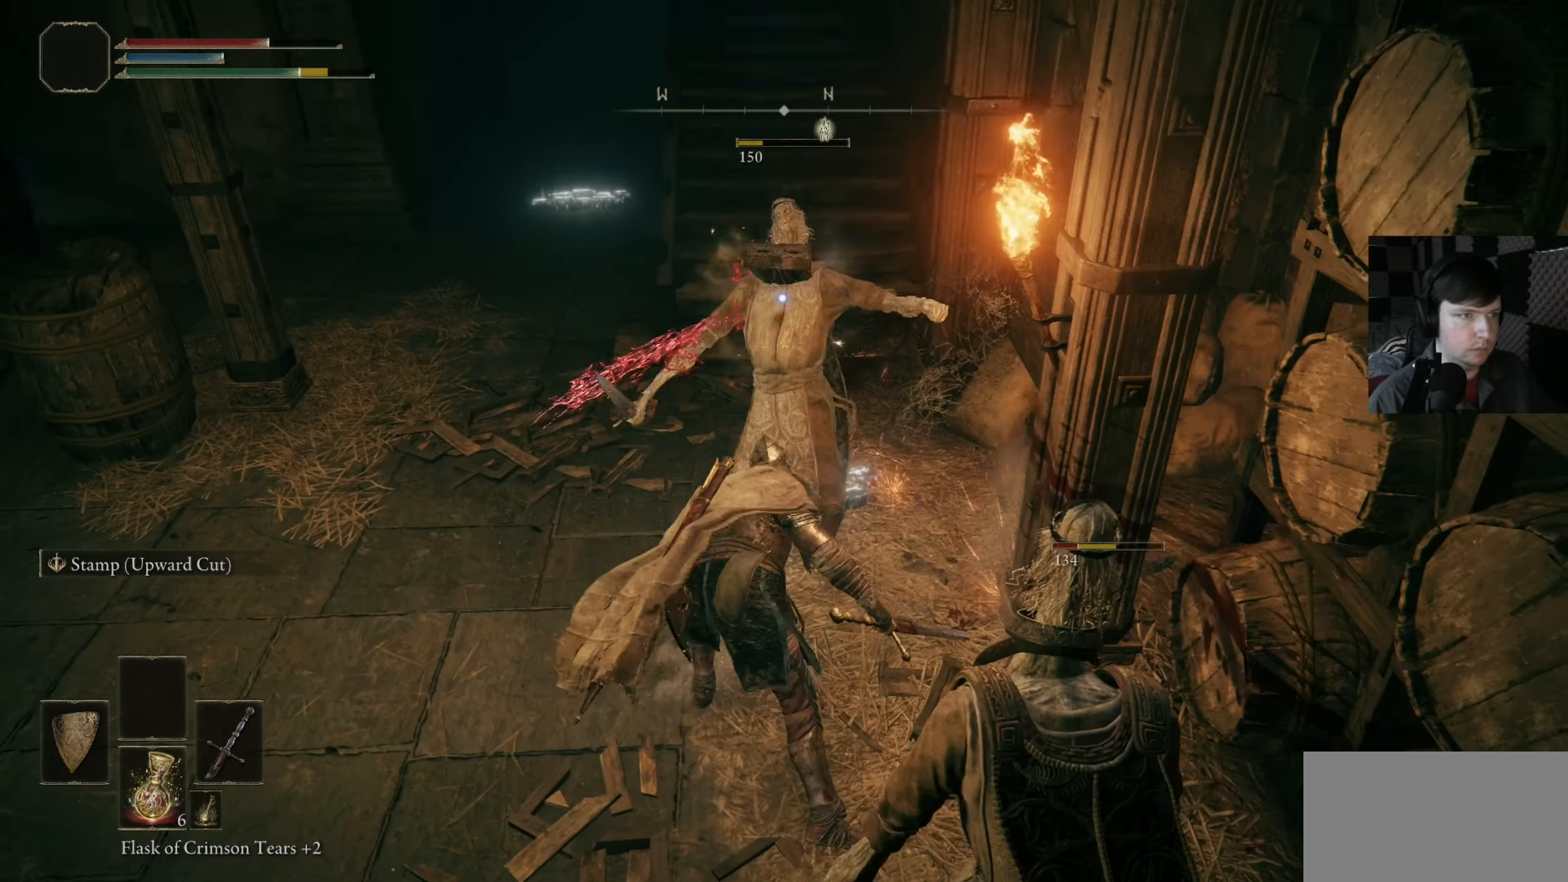
{"buttons": ["B", "L3"], "left_stick": "down-left", "right_stick": "center", "events": [[216, "B", "down"], [216, "L3", "up"], [316, "B", "up"], [350, "L3", "down"], [450, "B", "down"]]}
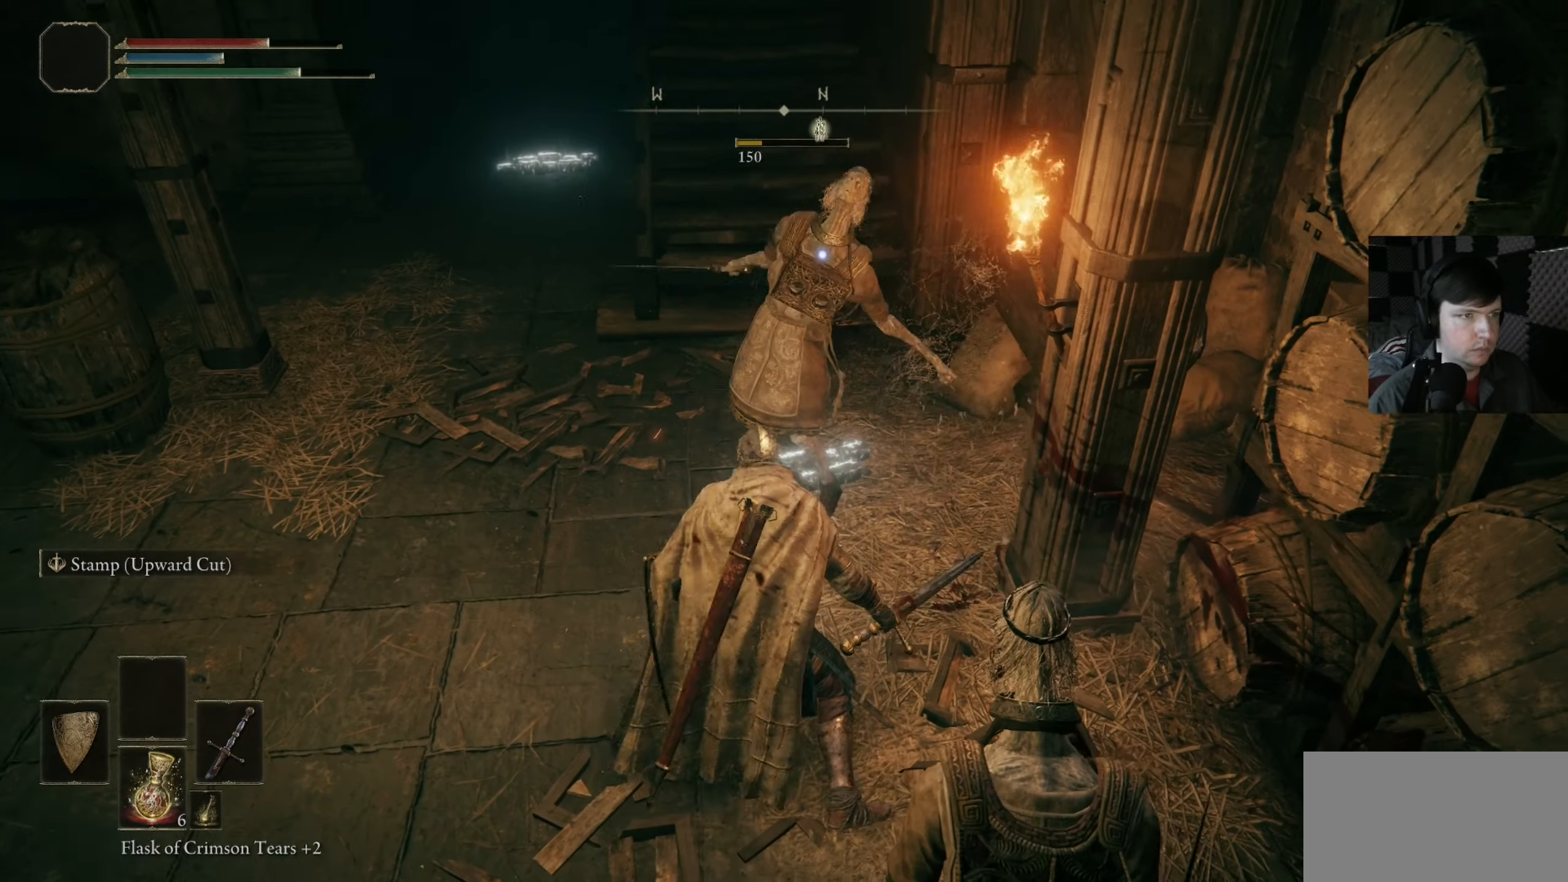
{"buttons": ["L3"], "left_stick": "down", "right_stick": "center", "events": [[50, "B", "up"], [416, "left_stick", "down"]]}
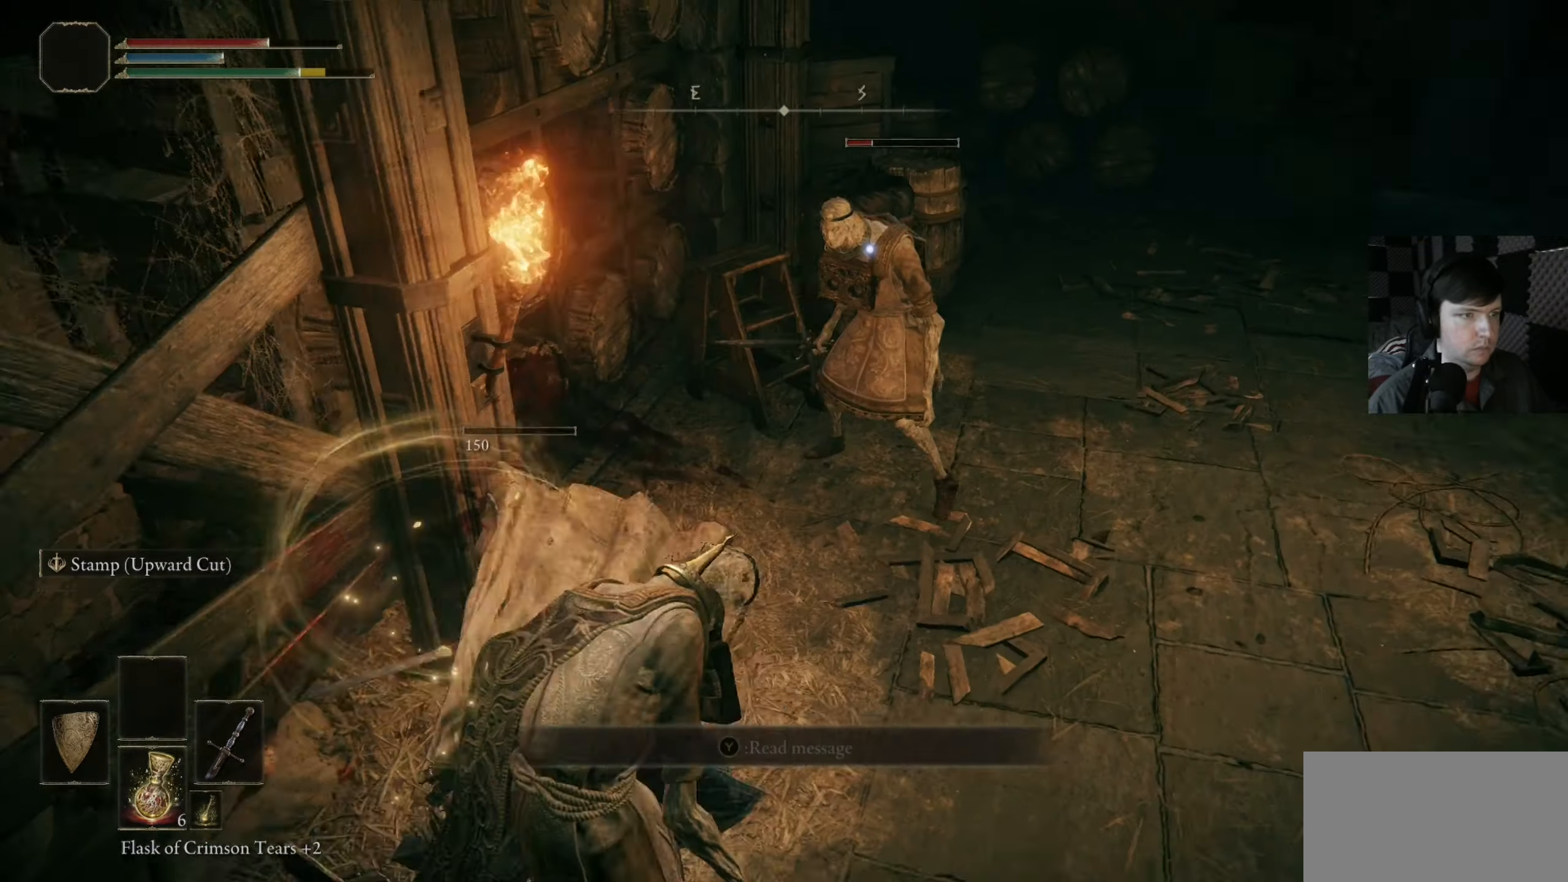
{"buttons": [], "left_stick": "up-right", "right_stick": "center", "events": [[16, "L3", "up"], [116, "left_stick", "right"], [350, "left_stick", "up-right"]]}
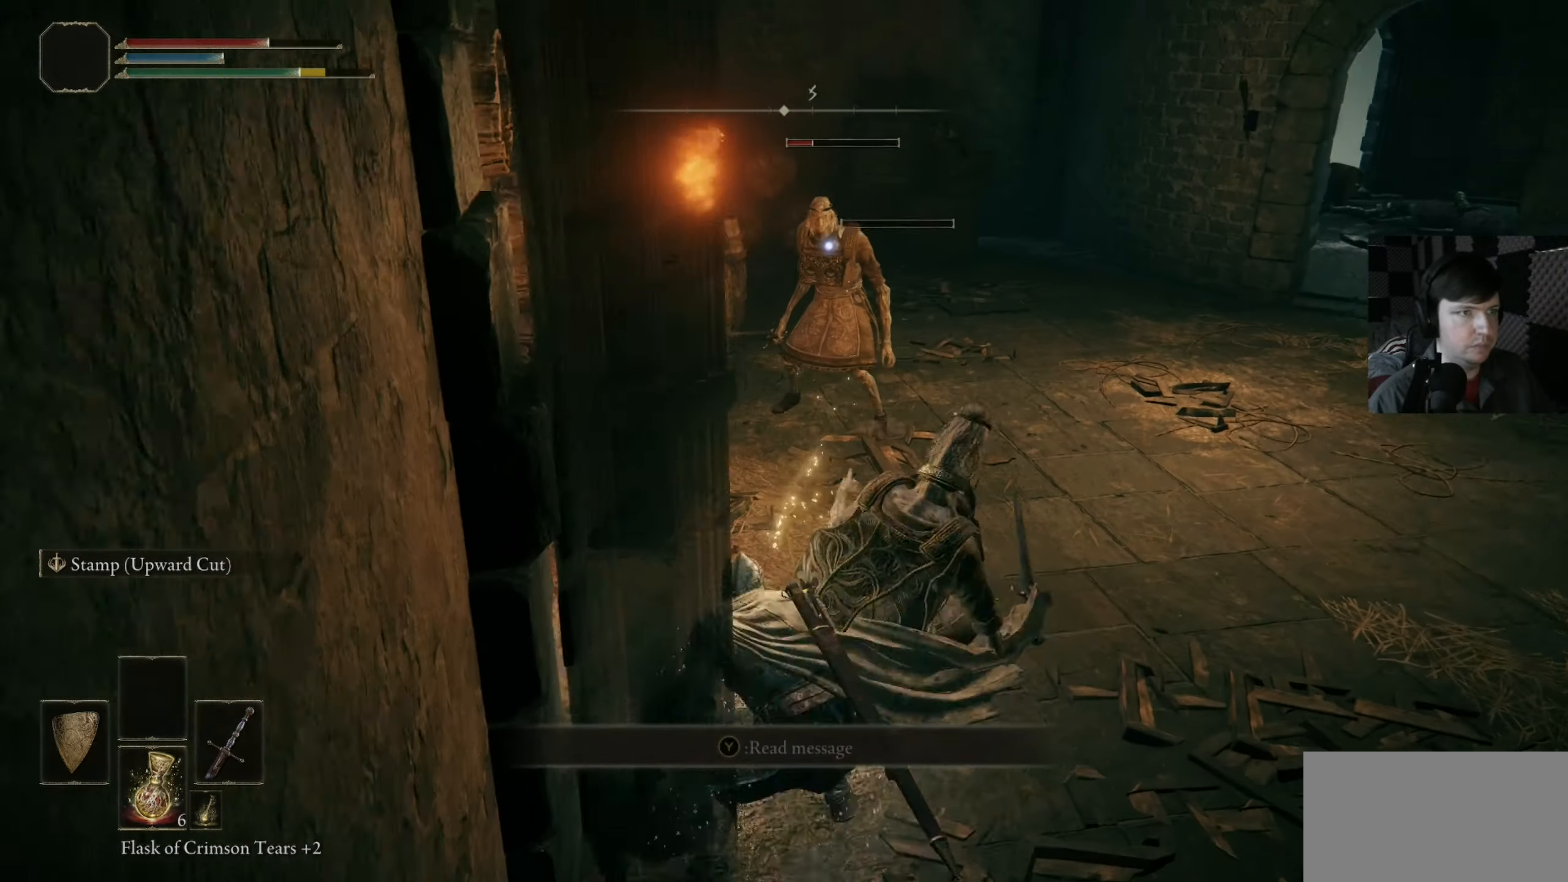
{"buttons": [], "left_stick": "up", "right_stick": "center", "events": [[383, "R1", "down"], [383, "left_stick", "up"], [450, "R1", "up"]]}
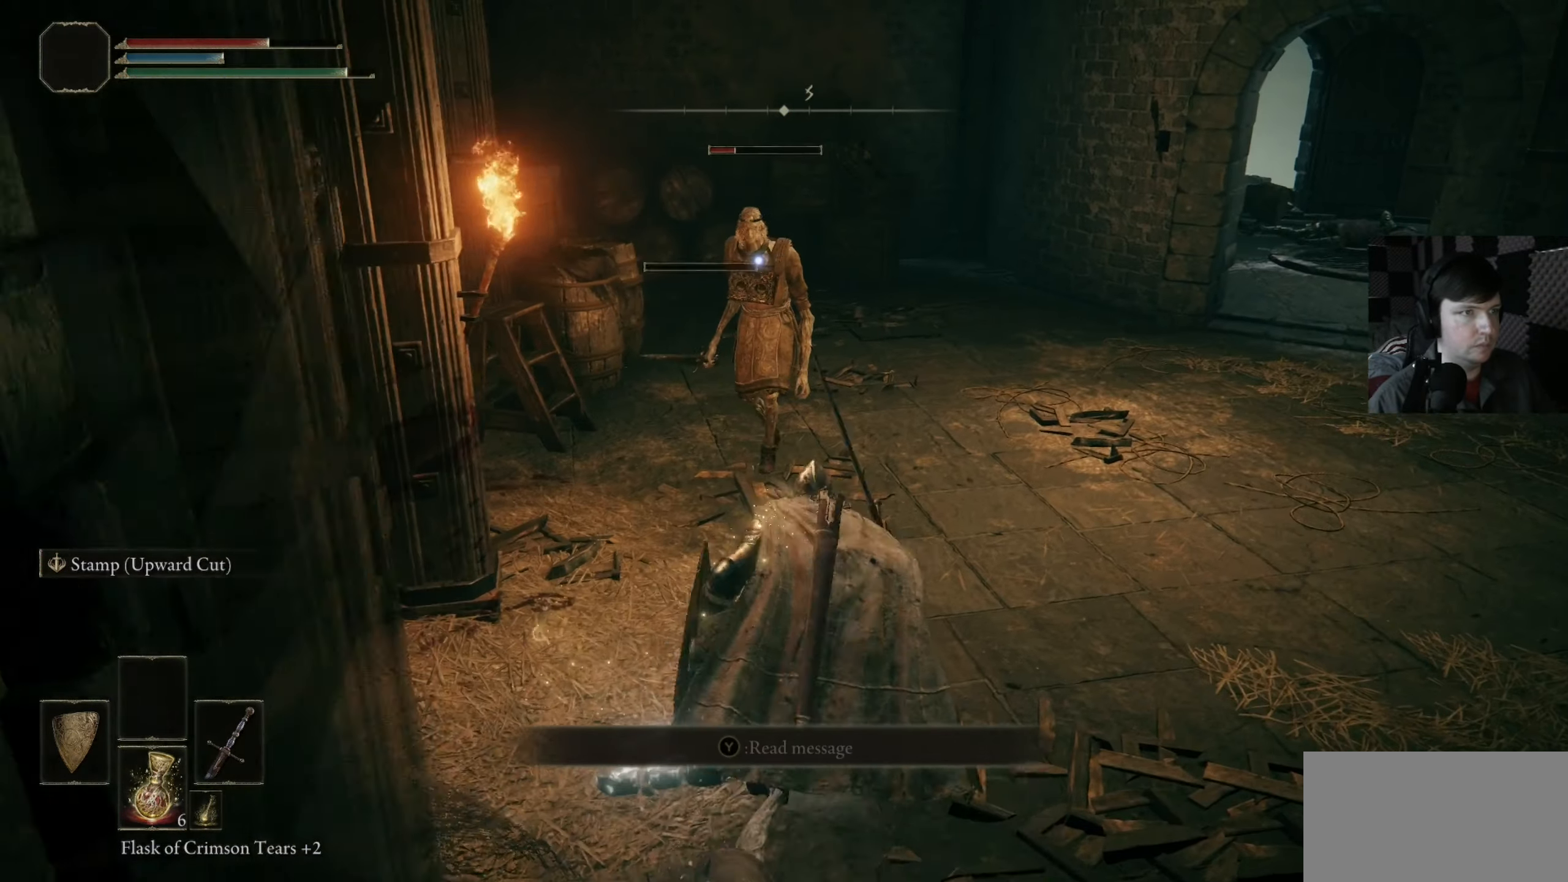
{"buttons": [], "left_stick": "center", "right_stick": "center", "events": [[16, "left_stick", "center"]]}
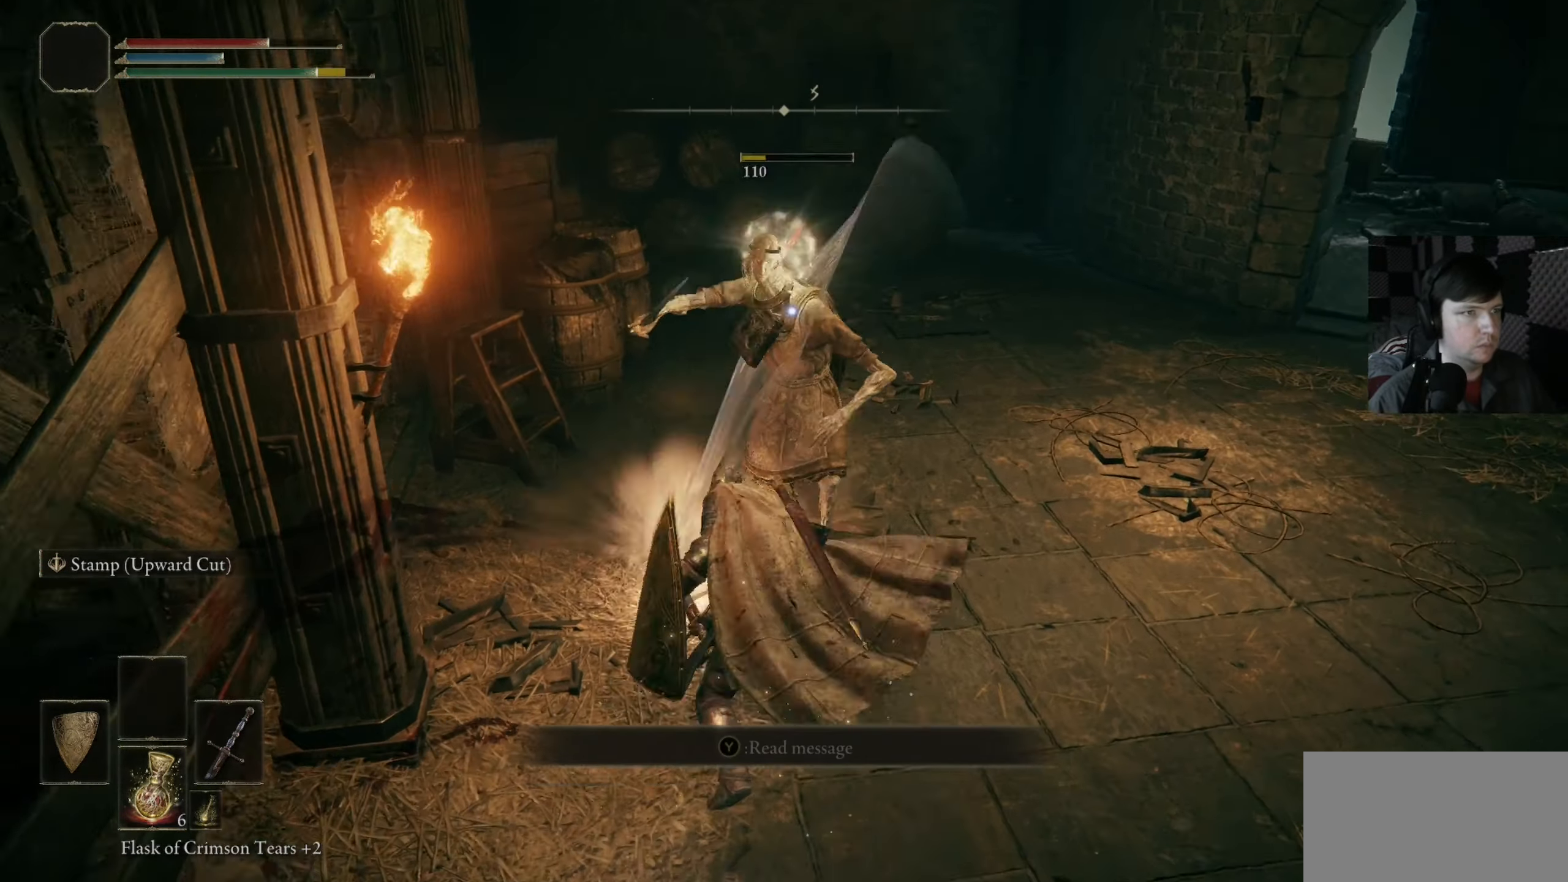
{"buttons": [], "left_stick": "up", "right_stick": "center", "events": [[416, "left_stick", "up"]]}
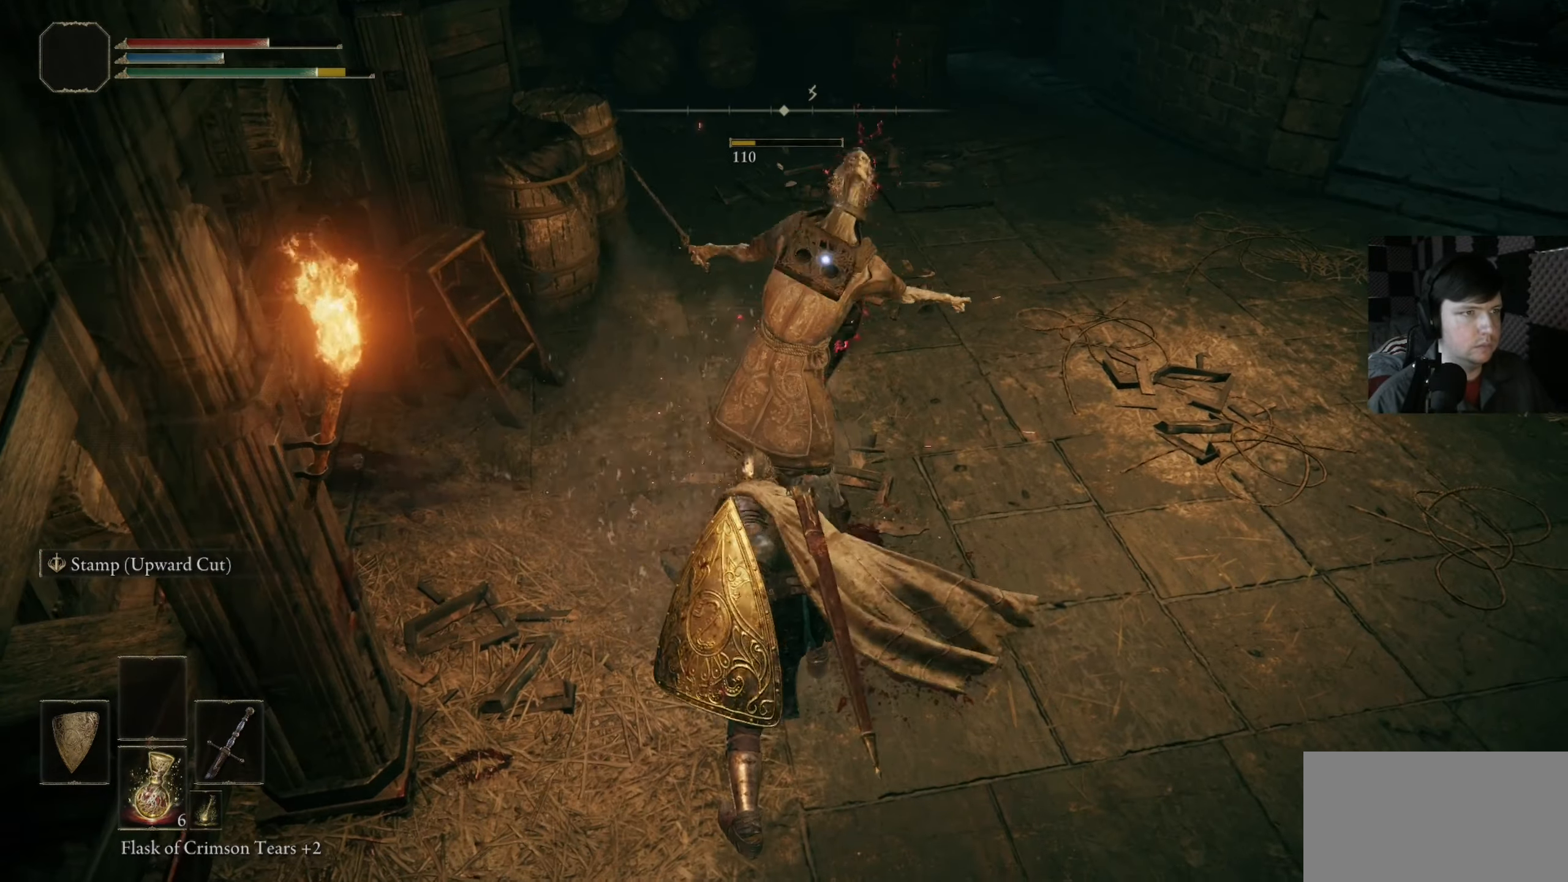
{"buttons": [], "left_stick": "up", "right_stick": "left", "events": [[83, "right_stick", "left"], [183, "left_stick", "up-right"], [483, "left_stick", "up"]]}
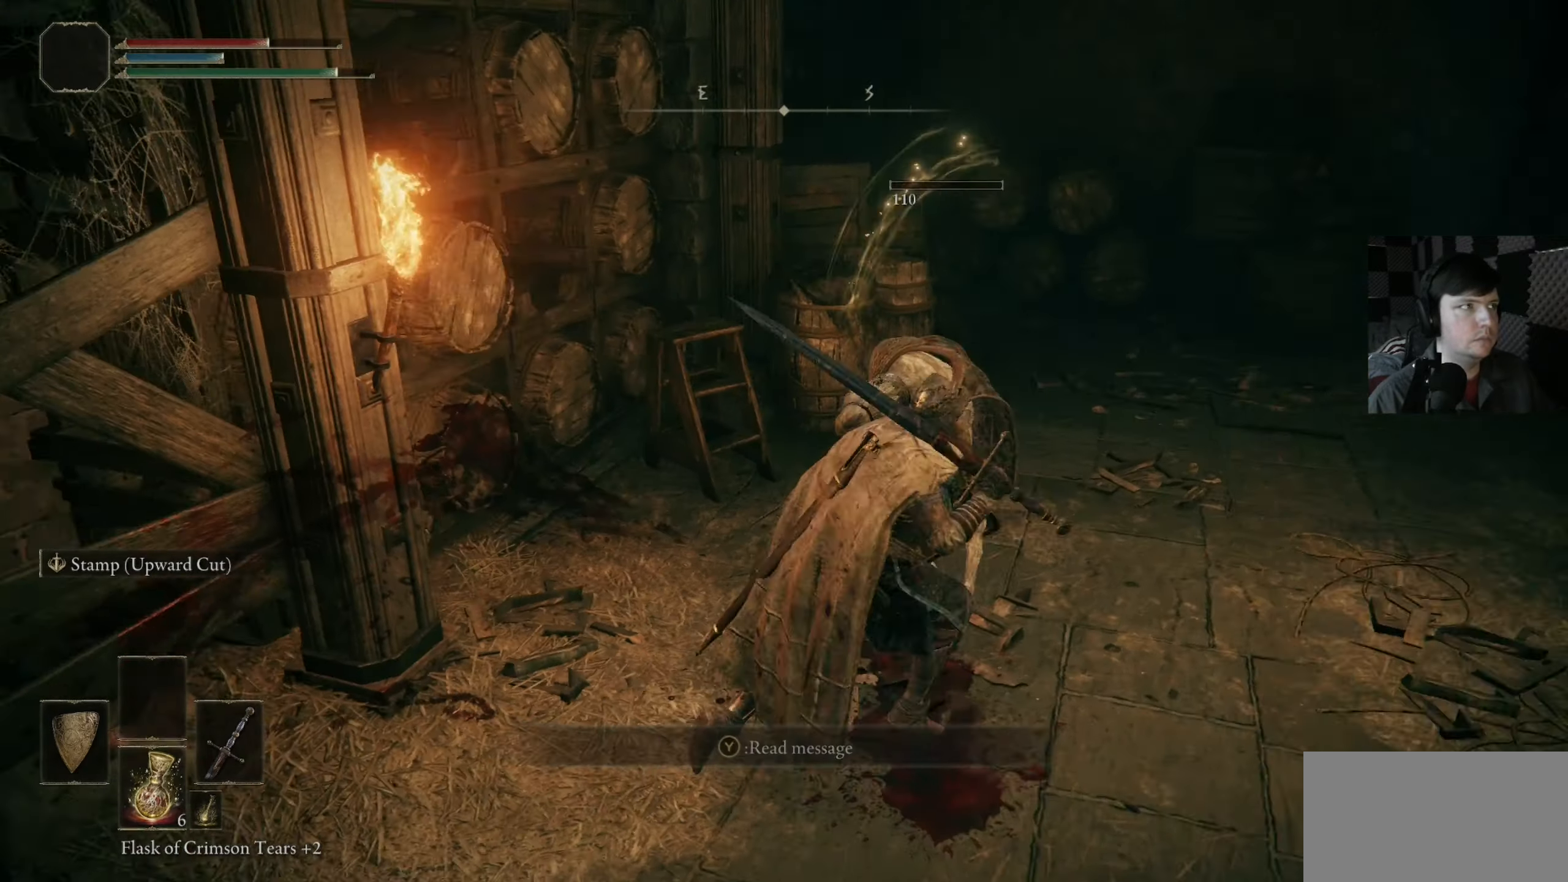
{"buttons": [], "left_stick": "up", "right_stick": "center", "events": [[50, "right_stick", "center"], [117, "left_stick", "up-right"], [317, "left_stick", "up"]]}
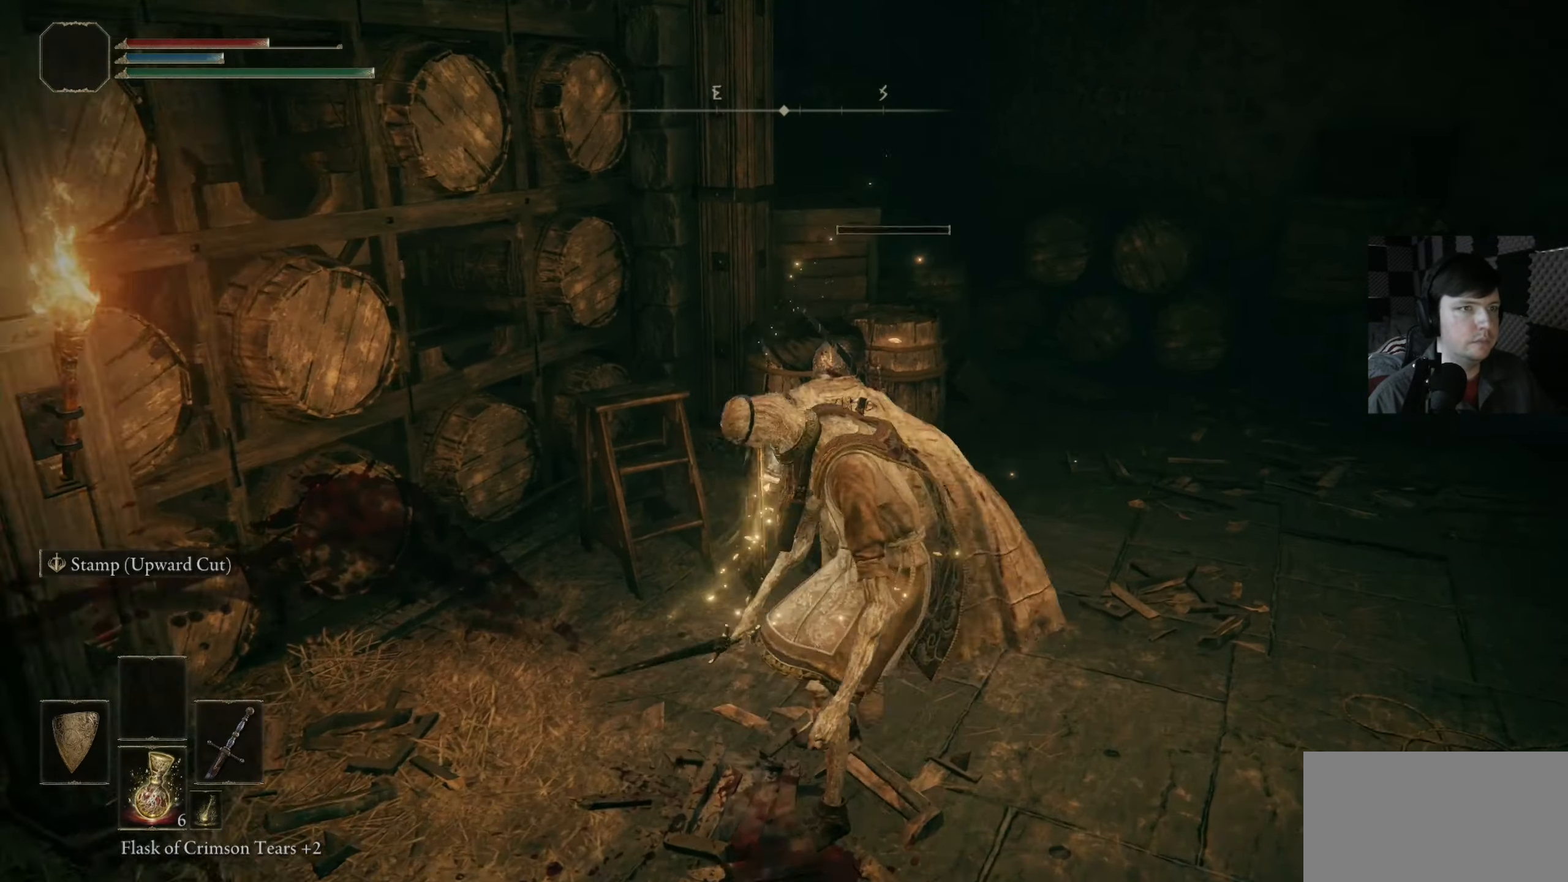
{"buttons": [], "left_stick": "up", "right_stick": "center", "events": [[83, "B", "down"], [183, "B", "up"], [283, "B", "down"], [383, "B", "up"]]}
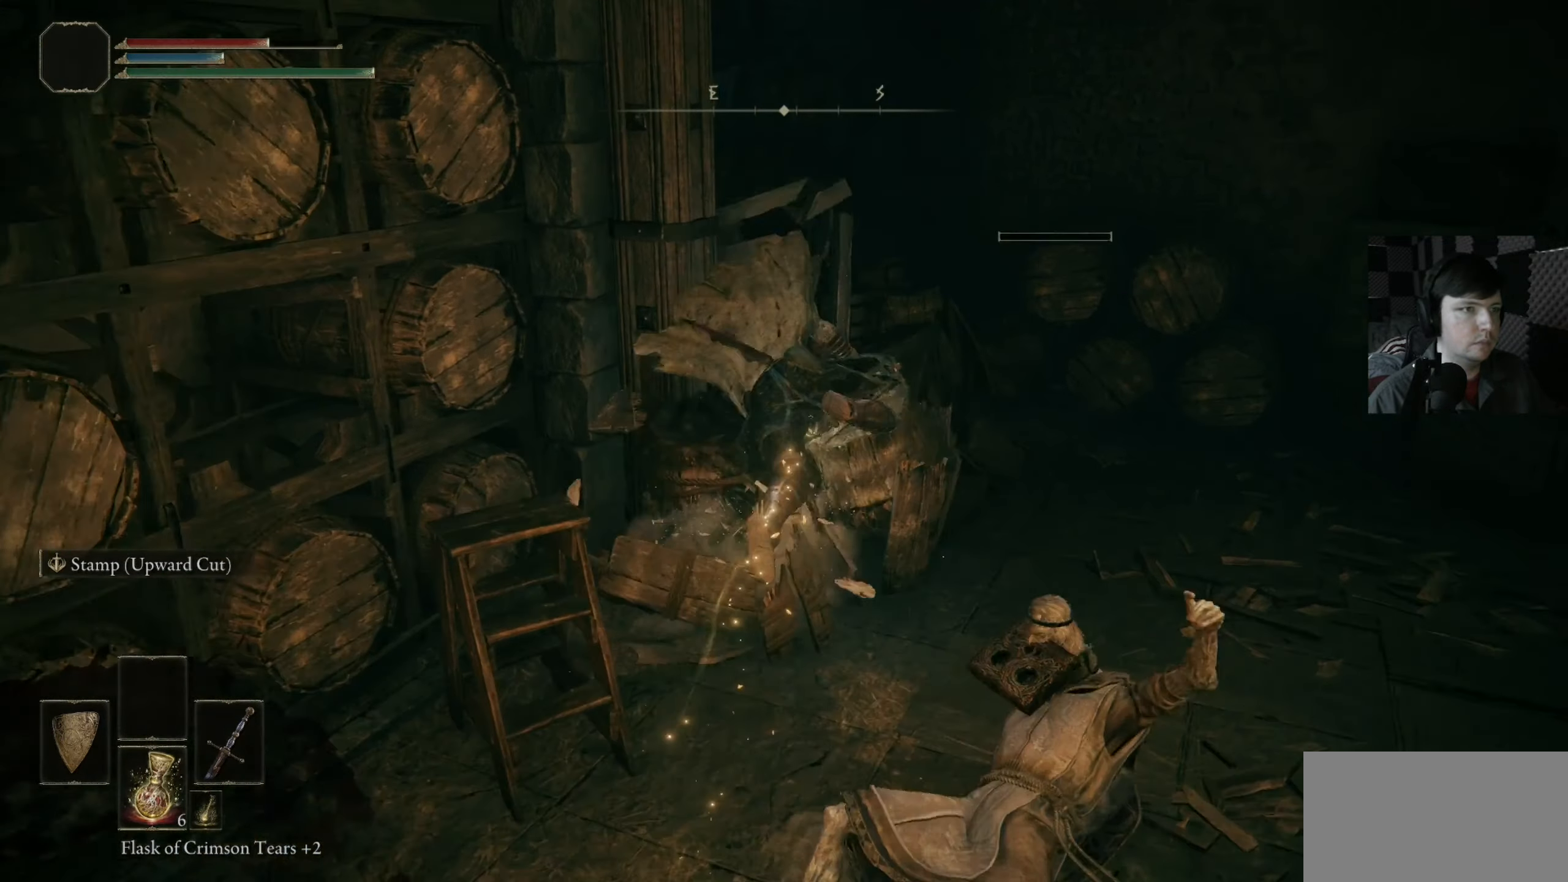
{"buttons": [], "left_stick": "down", "right_stick": "left", "events": [[83, "left_stick", "up-right"], [150, "right_stick", "left"], [350, "left_stick", "down-right"], [450, "left_stick", "down"]]}
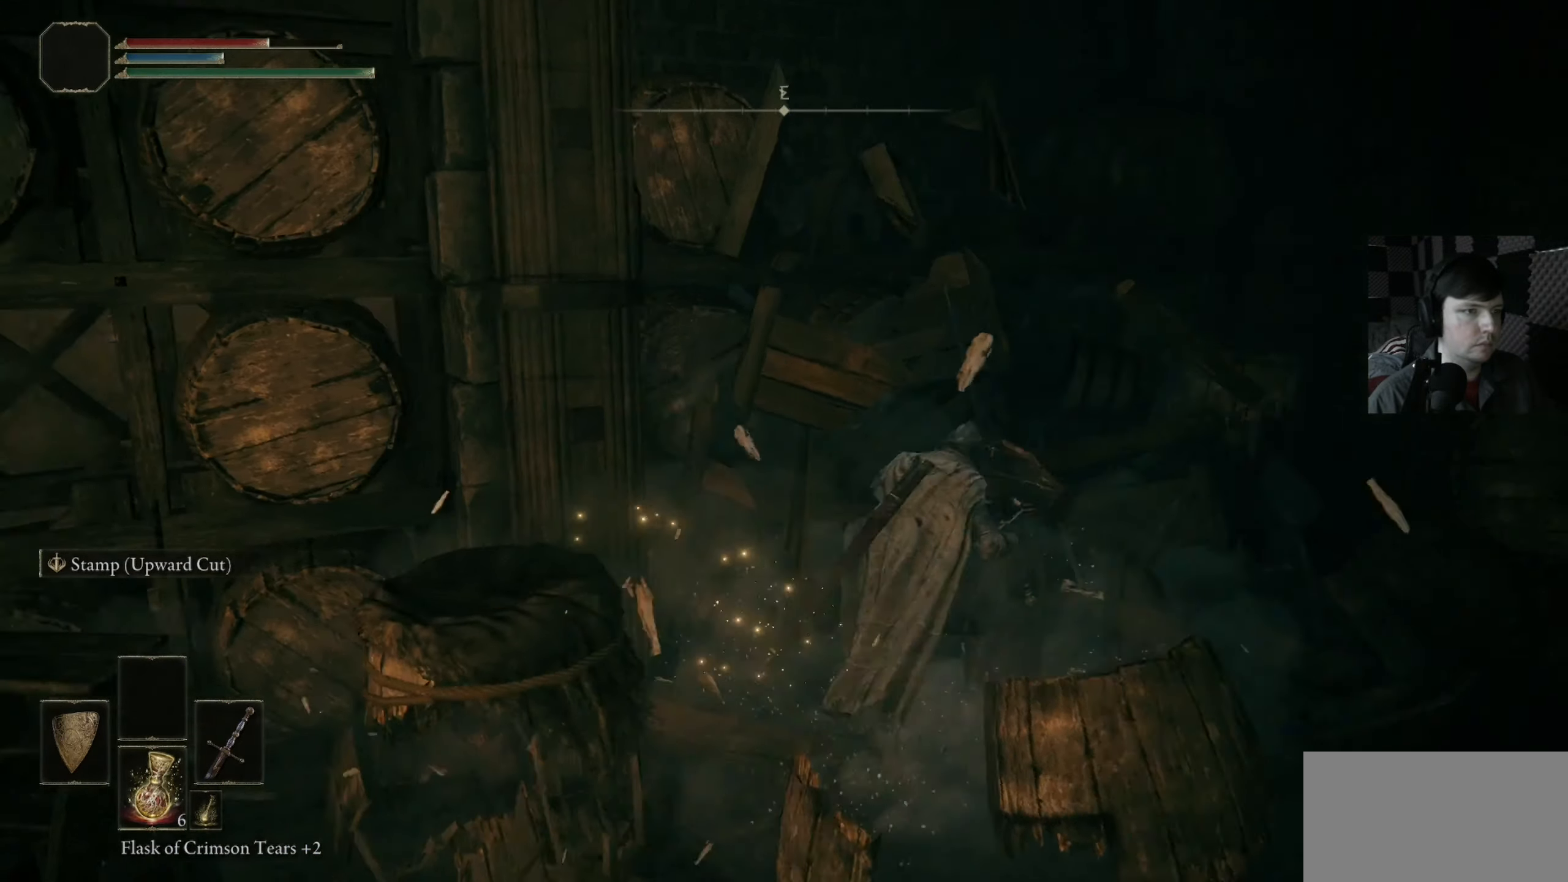
{"buttons": [], "left_stick": "left", "right_stick": "center", "events": [[117, "left_stick", "down-left"], [417, "left_stick", "left"], [483, "right_stick", "center"]]}
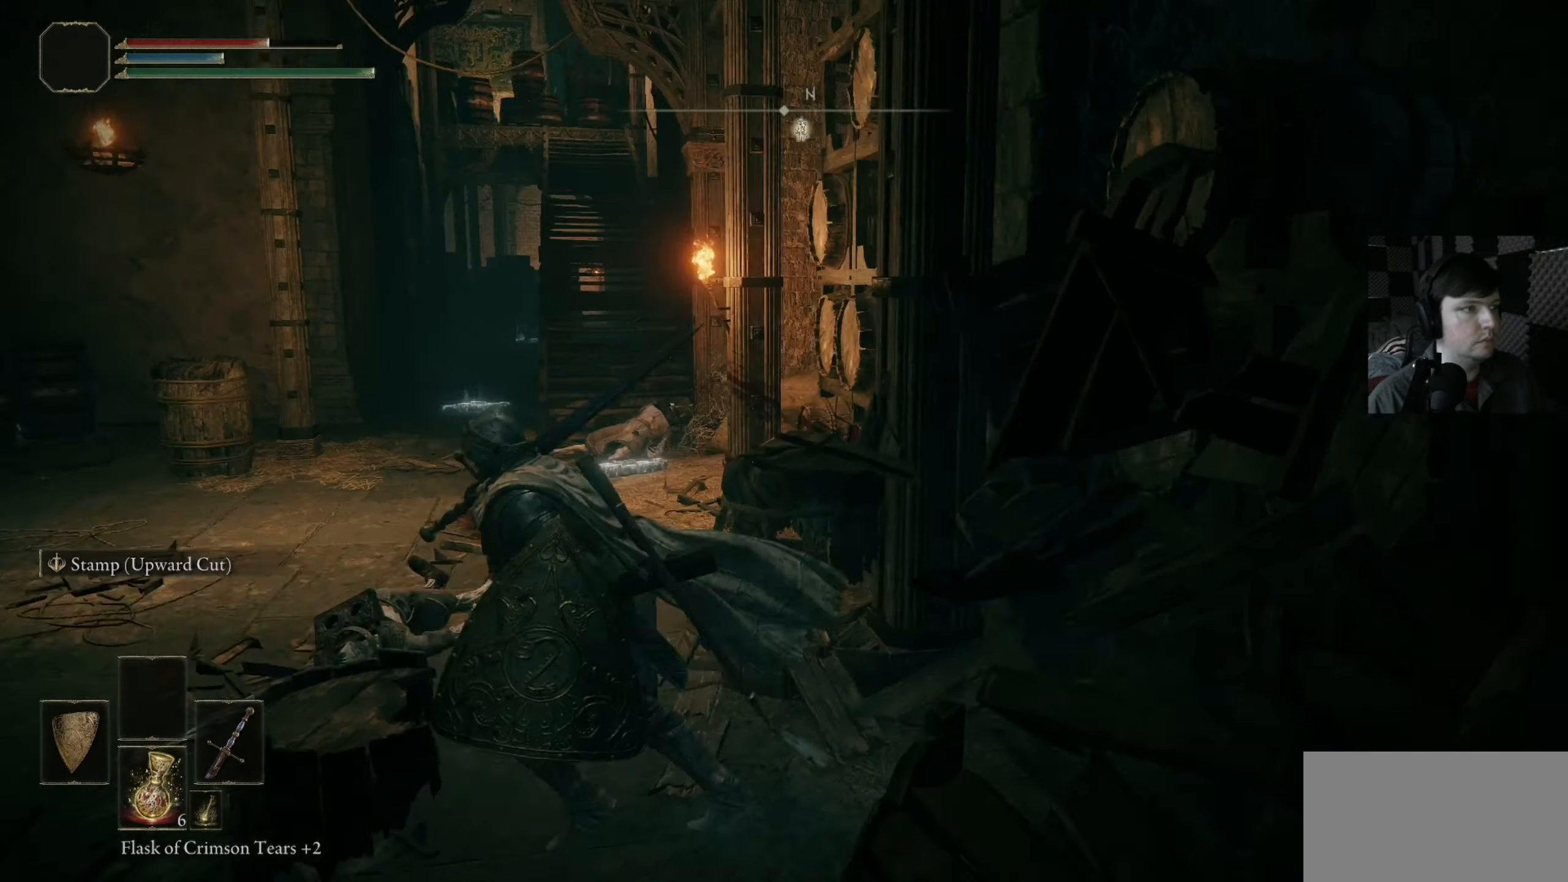
{"buttons": [], "left_stick": "up", "right_stick": "center", "events": [[50, "left_stick", "up-left"], [217, "left_stick", "up"]]}
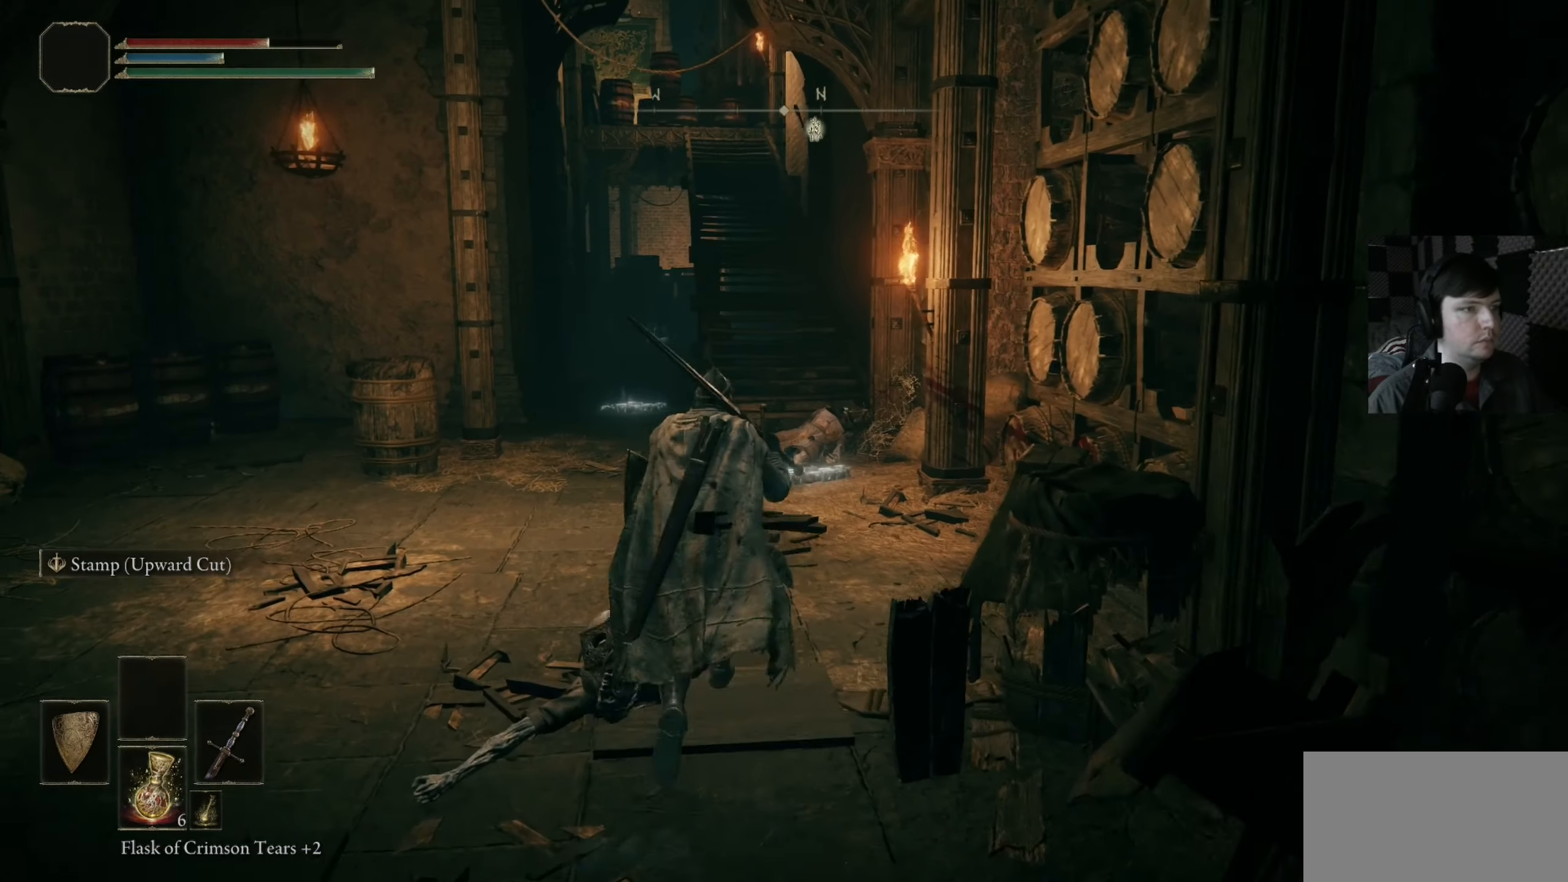
{"buttons": ["B"], "left_stick": "up", "right_stick": "center", "events": [[317, "B", "down"]]}
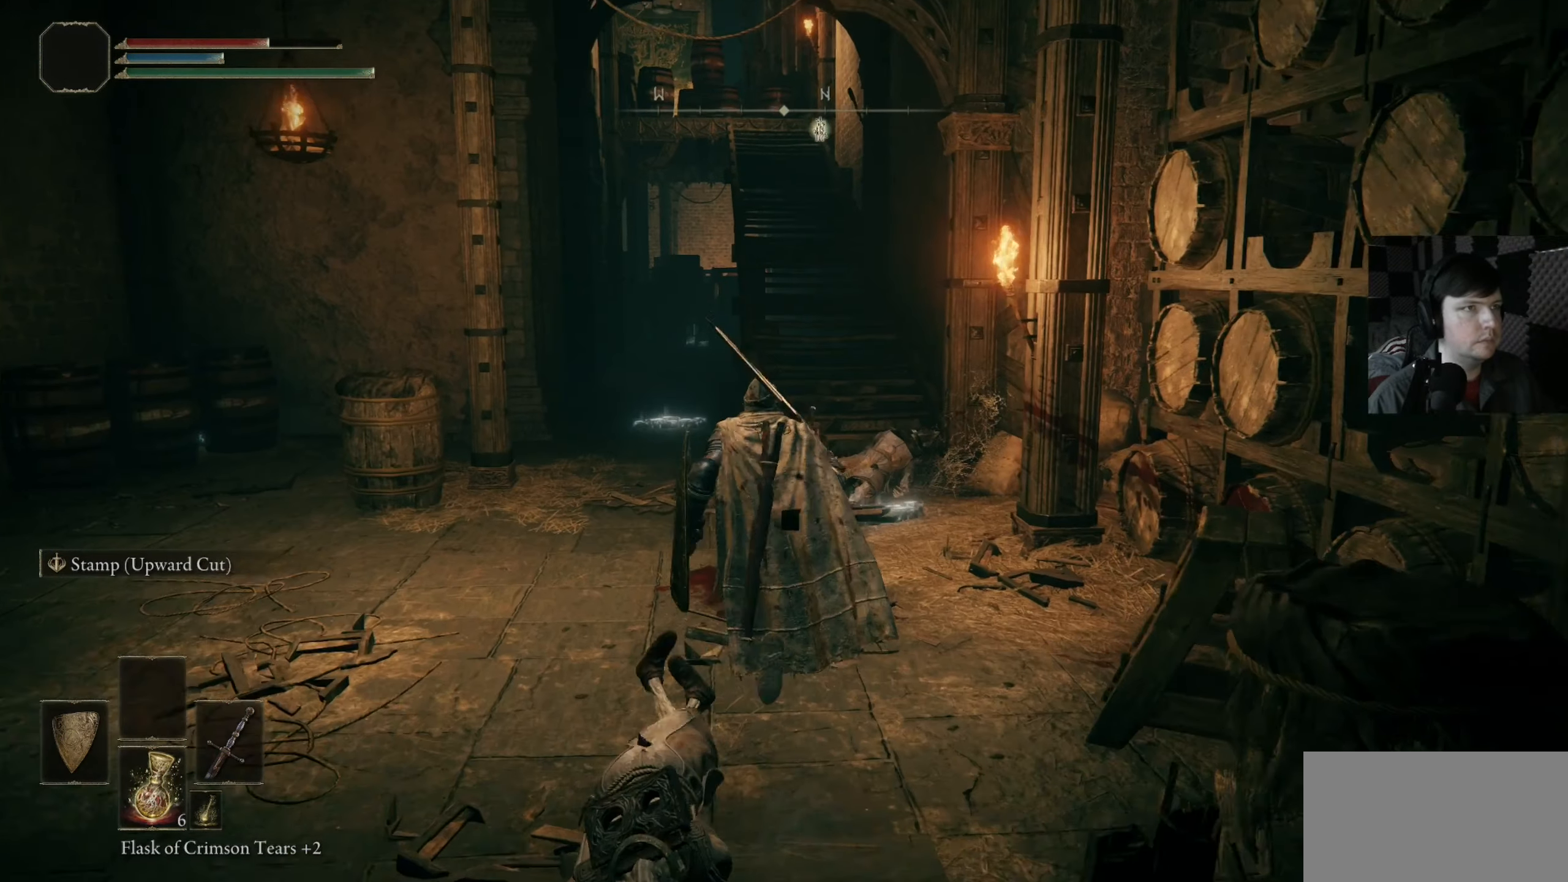
{"buttons": ["B"], "left_stick": "up", "right_stick": "center", "events": []}
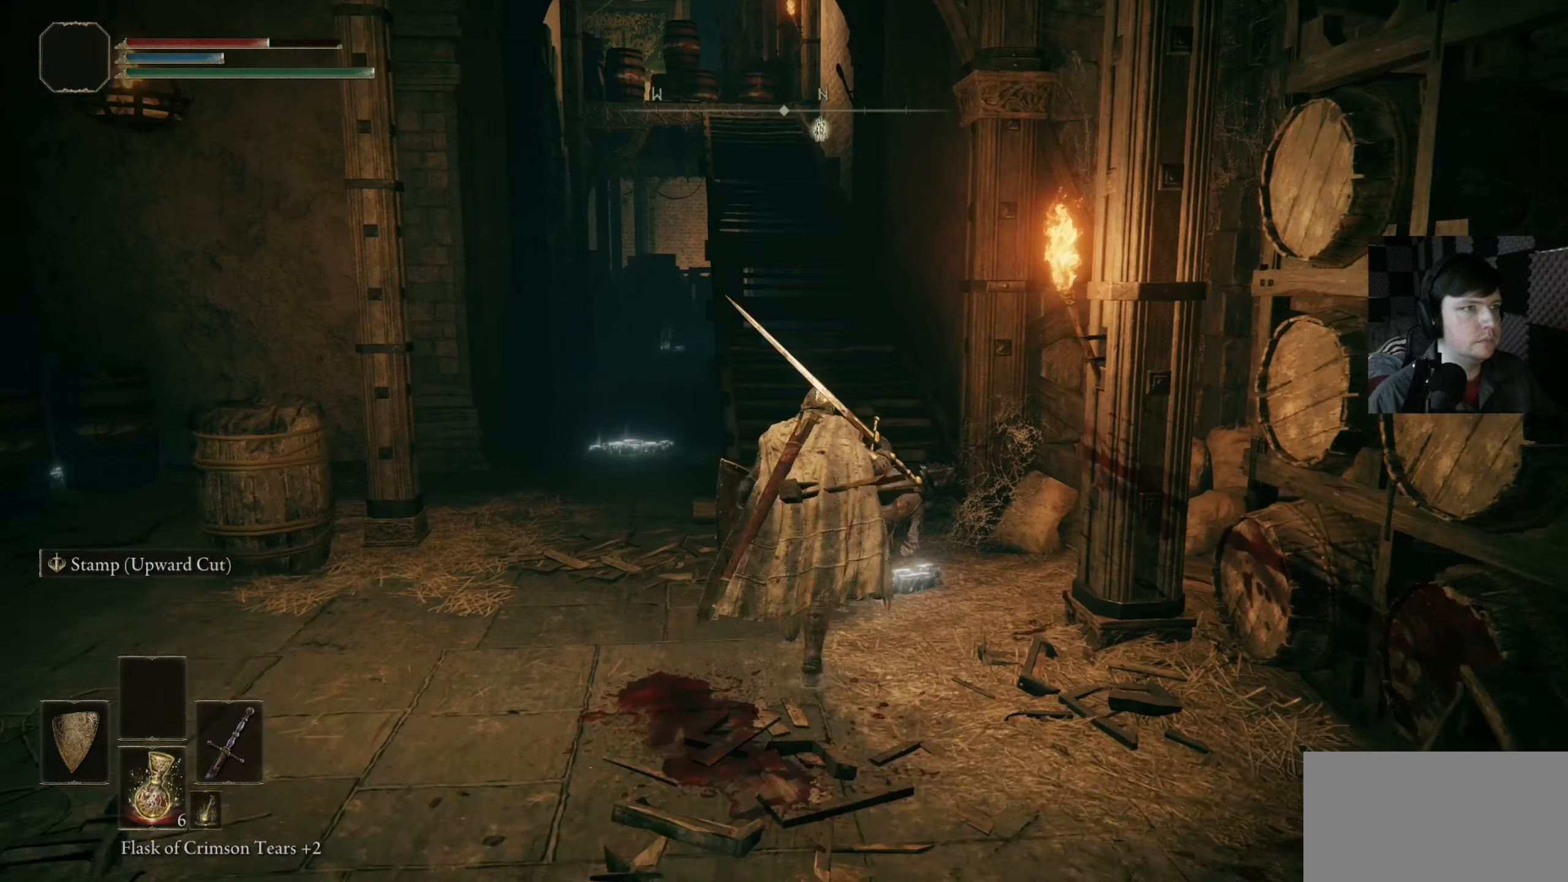
{"buttons": ["B"], "left_stick": "up", "right_stick": "center", "events": []}
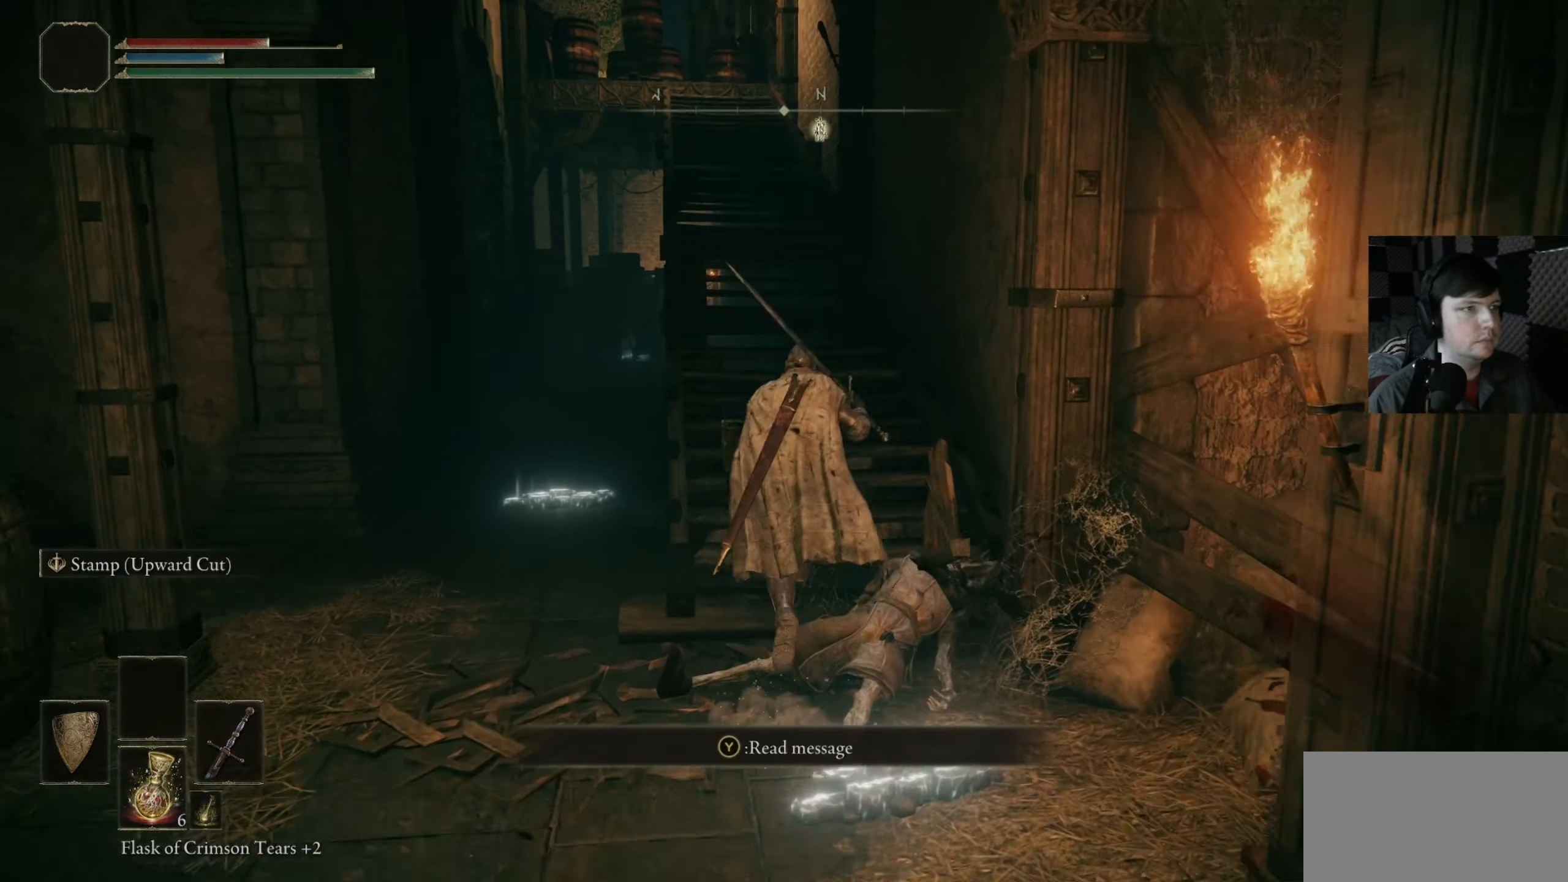
{"buttons": ["B"], "left_stick": "up", "right_stick": "center", "events": []}
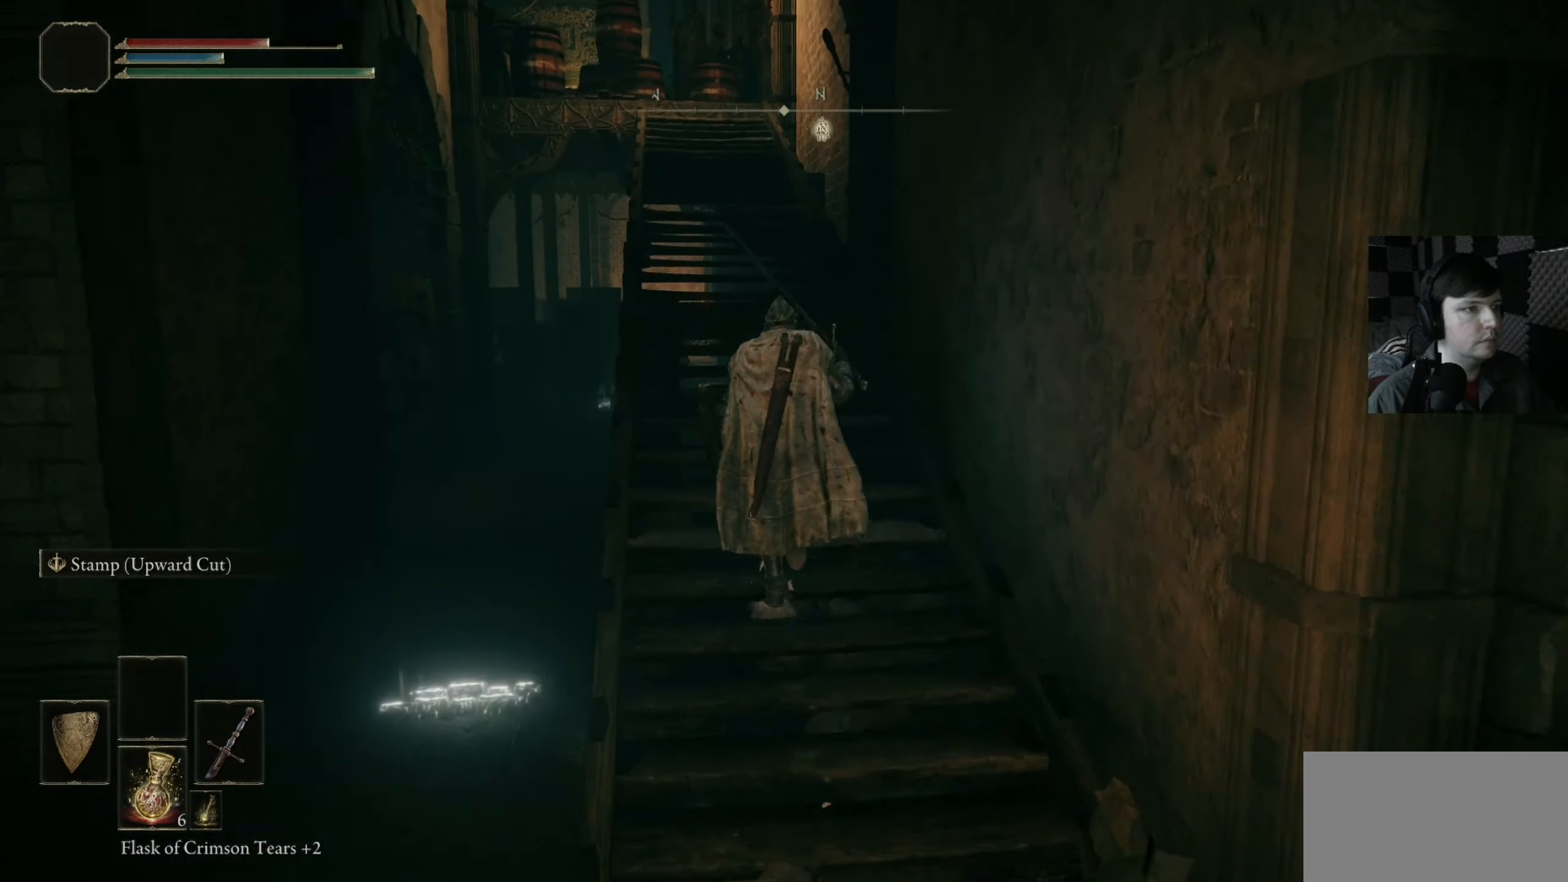
{"buttons": ["B"], "left_stick": "up", "right_stick": "center", "events": []}
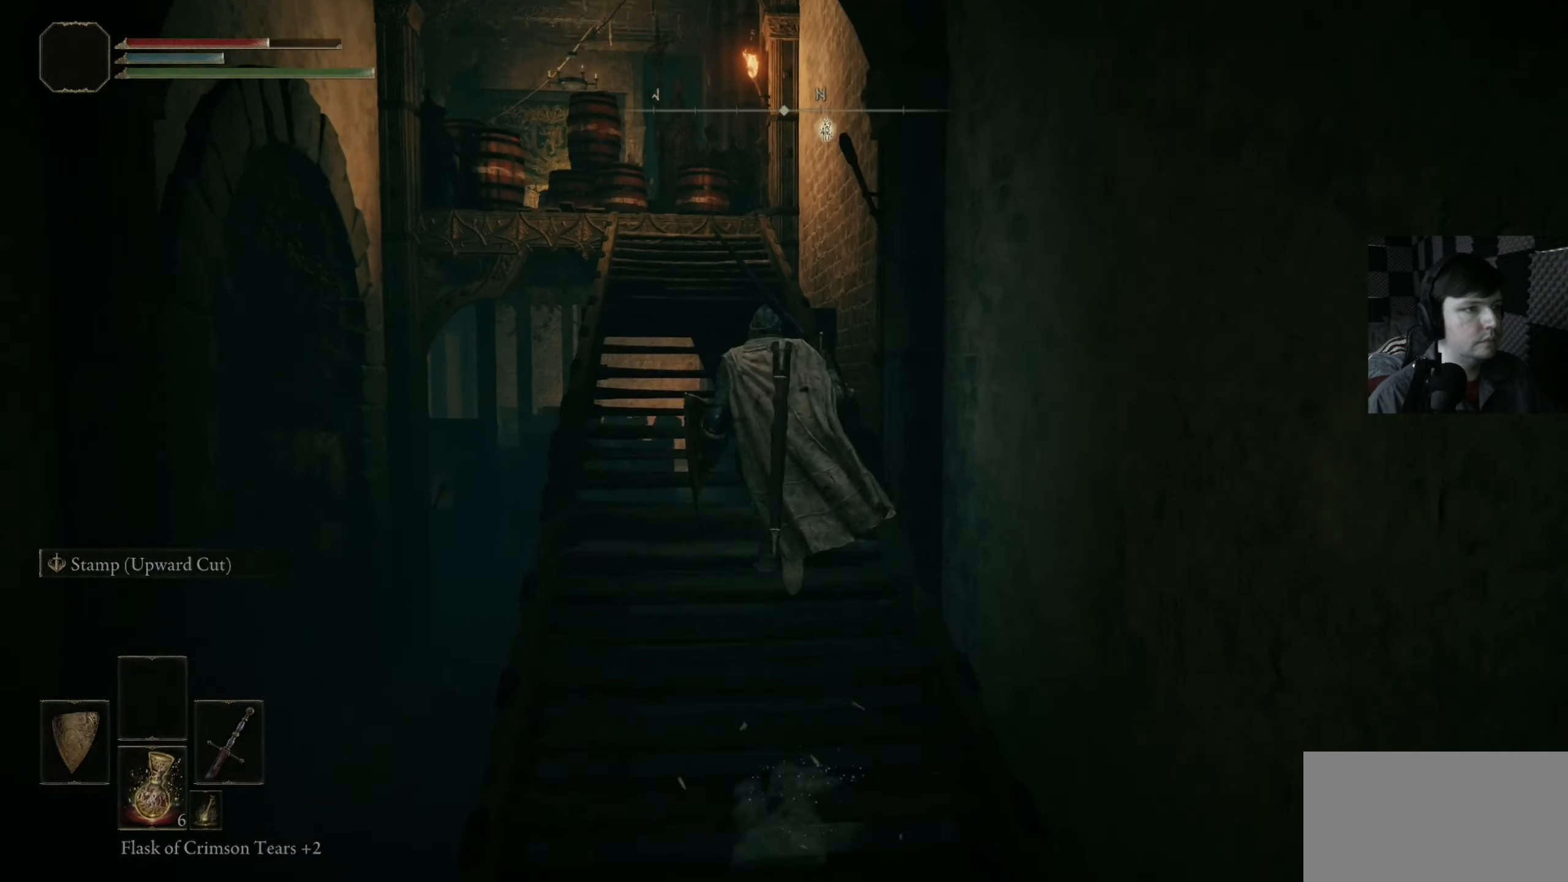
{"buttons": ["B"], "left_stick": "up", "right_stick": "center", "events": []}
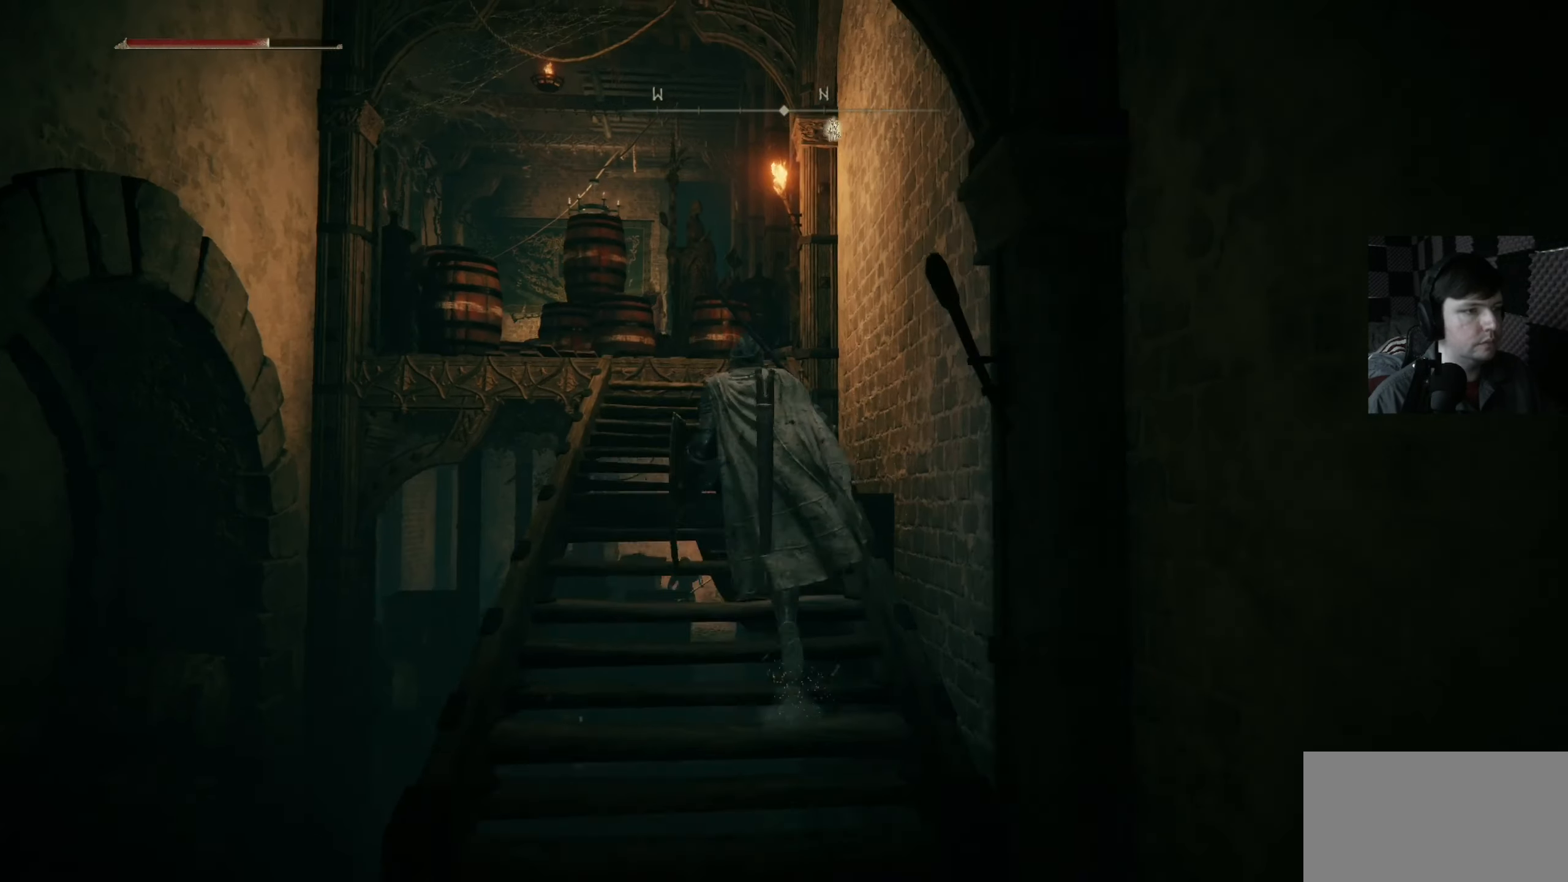
{"buttons": ["B"], "left_stick": "up", "right_stick": "center", "events": []}
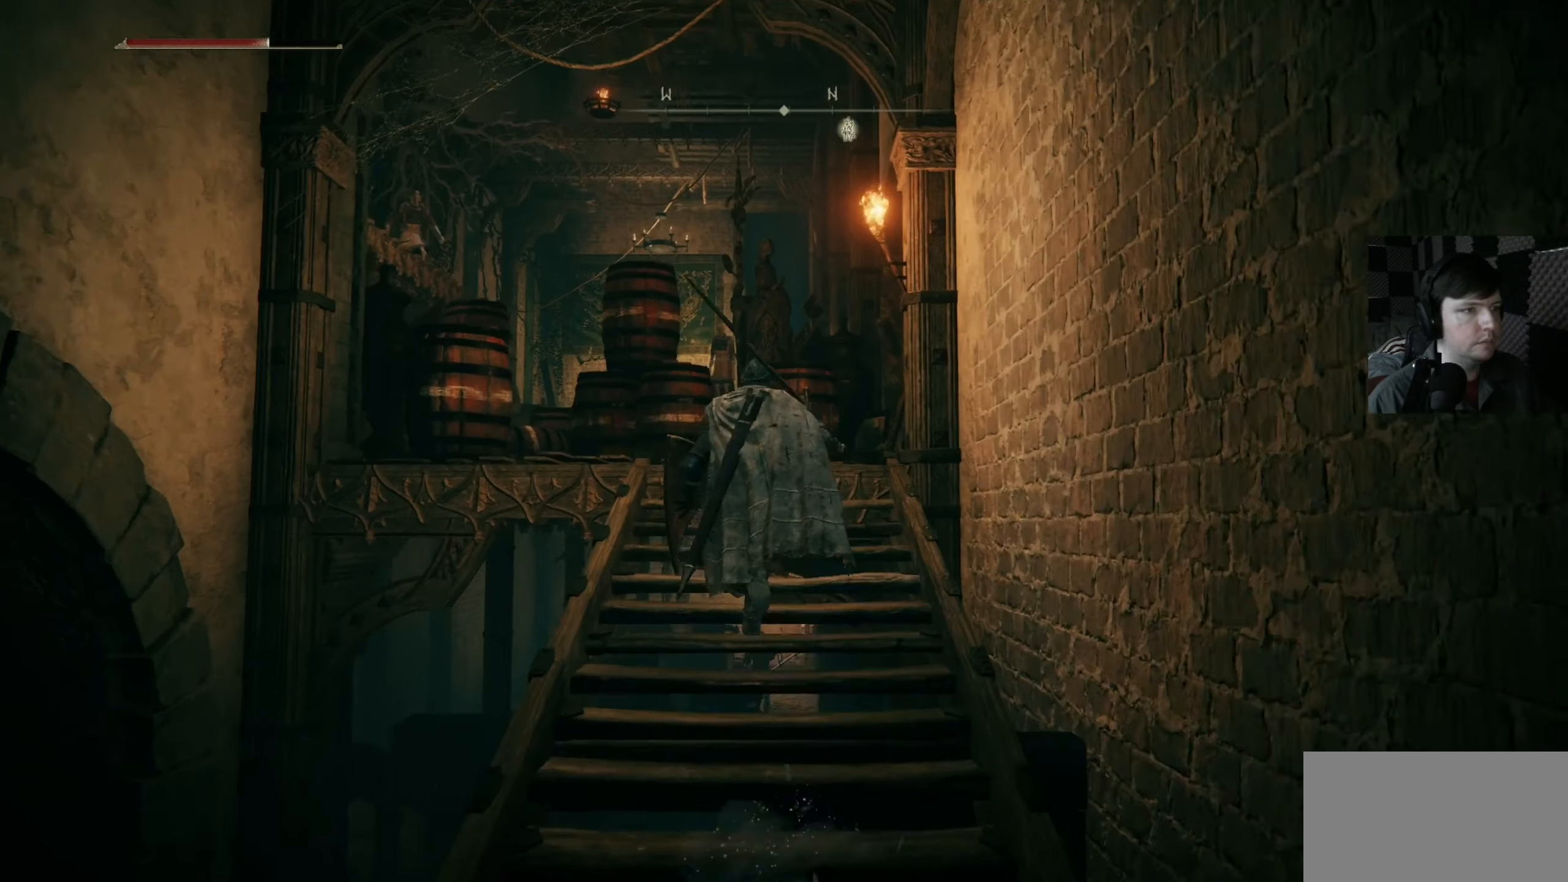
{"buttons": [], "left_stick": "down", "right_stick": "center", "events": [[84, "left_stick", "center"], [150, "B", "up"], [184, "left_stick", "down"]]}
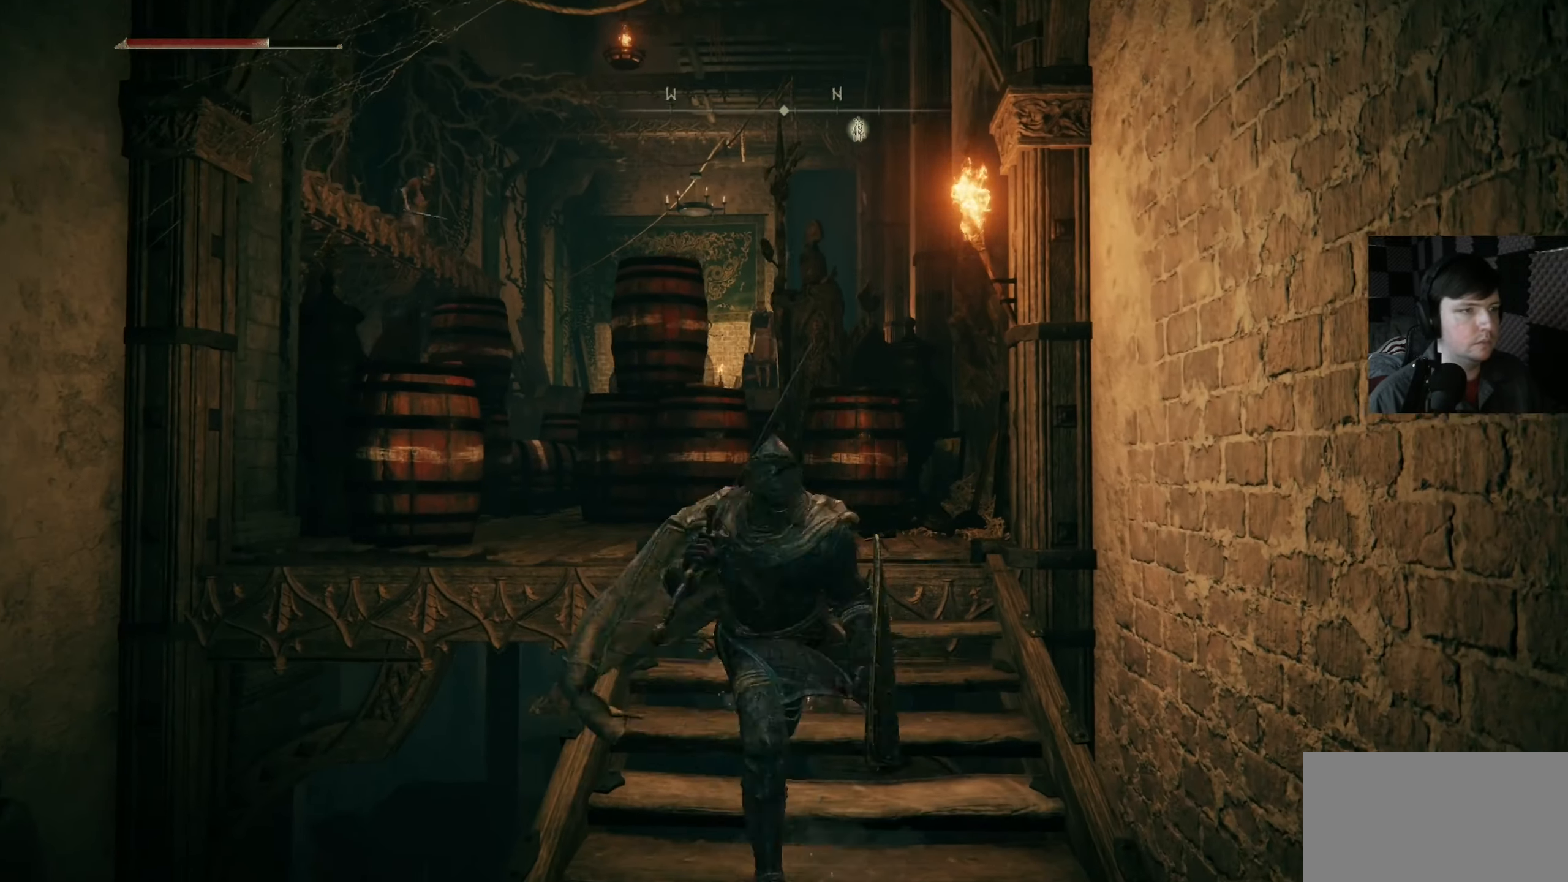
{"buttons": [], "left_stick": "down", "right_stick": "center", "events": [[250, "B", "down"], [384, "B", "up"]]}
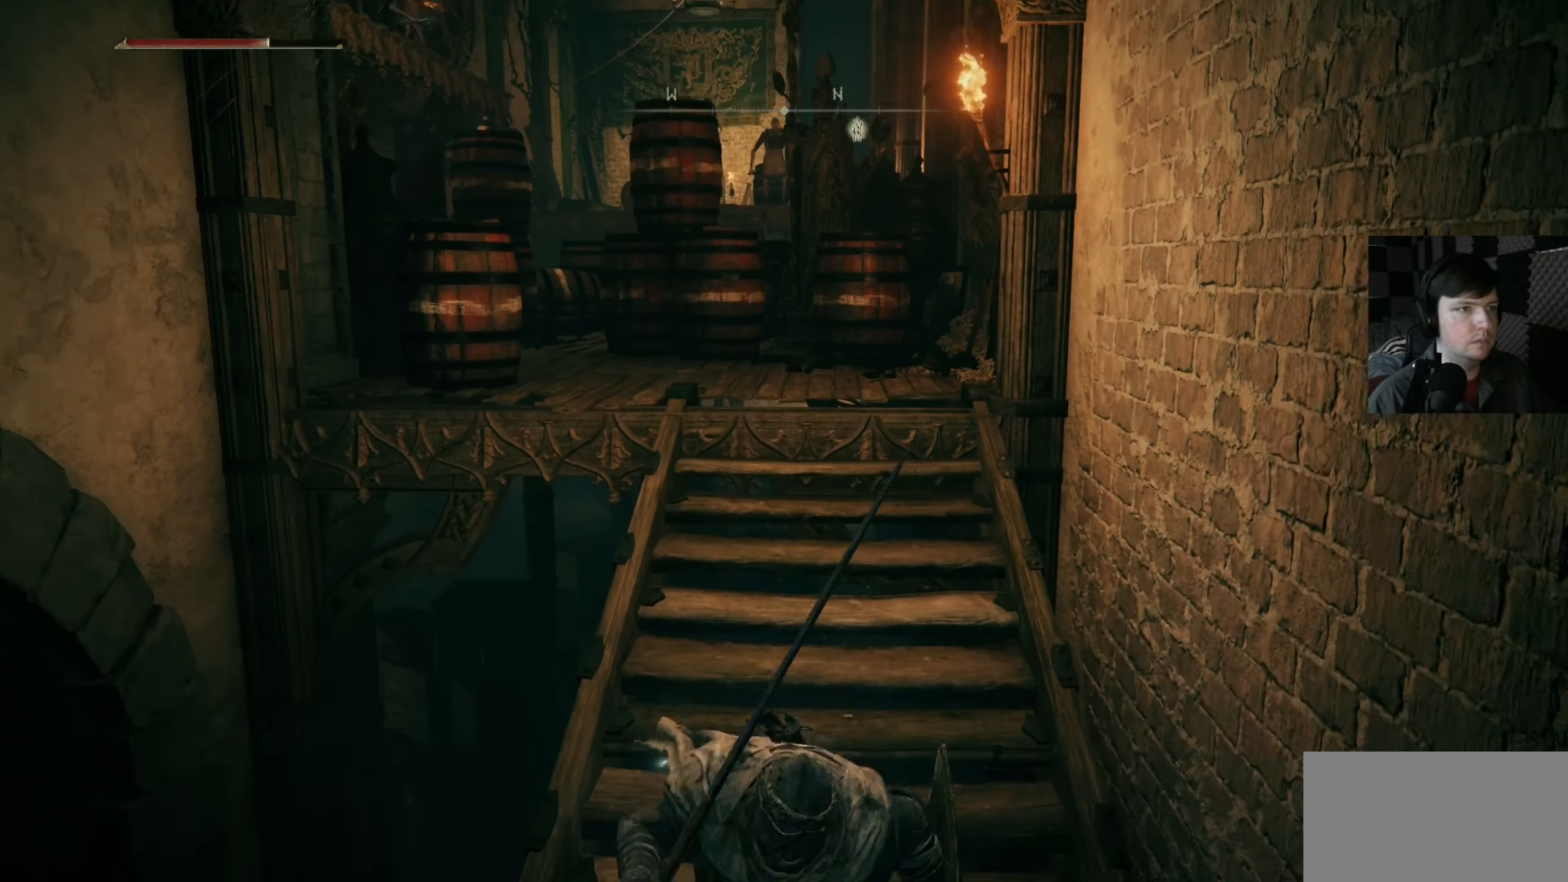
{"buttons": [], "left_stick": "down", "right_stick": "center", "events": []}
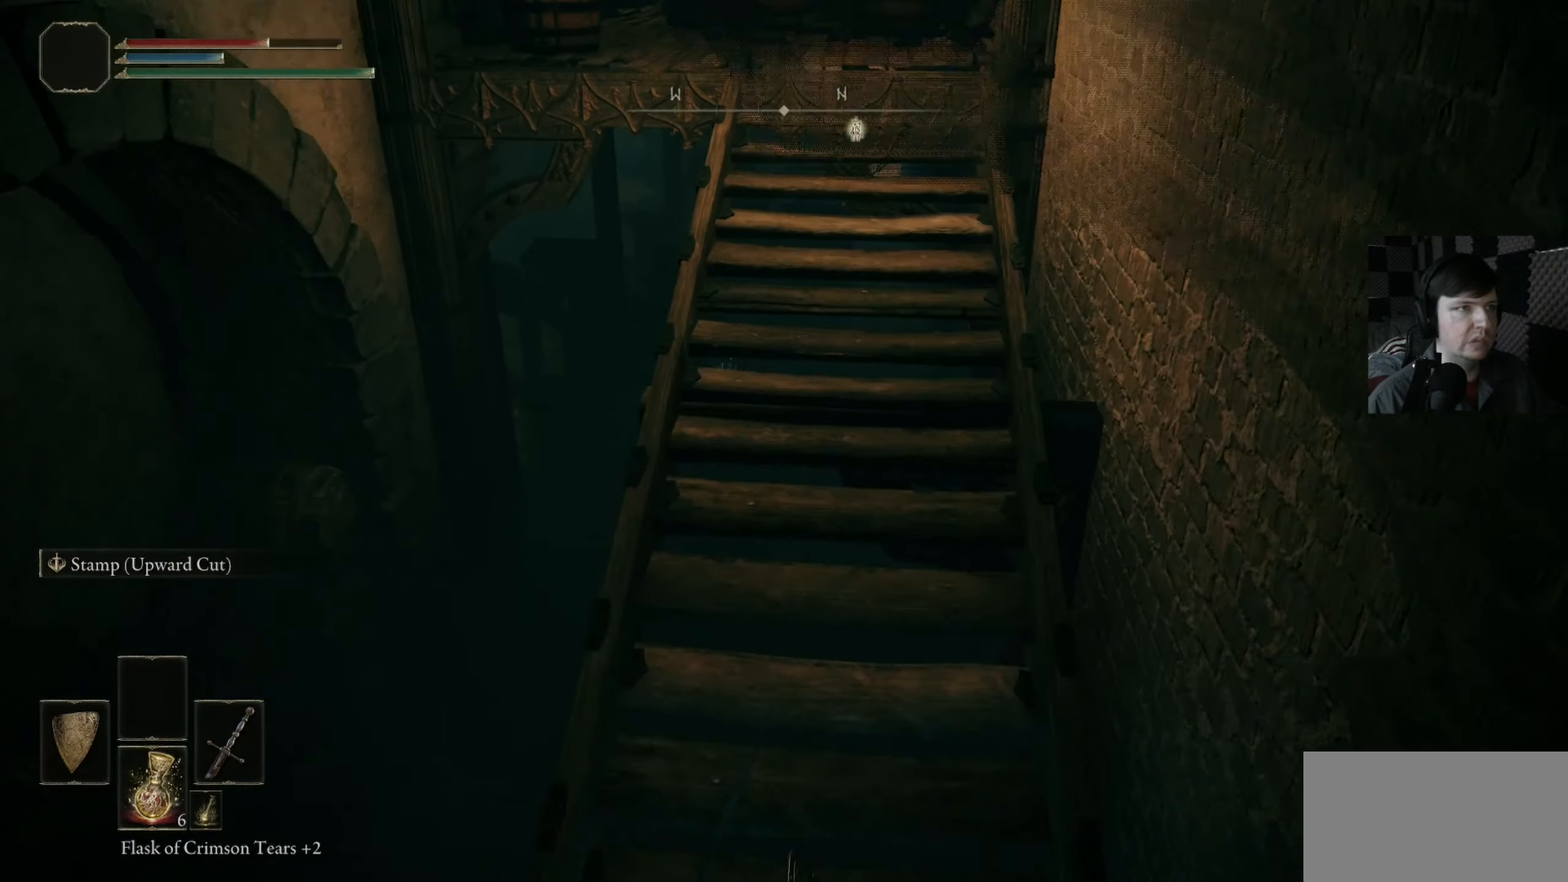
{"buttons": [], "left_stick": "down", "right_stick": "center", "events": [[217, "right_stick", "up"], [484, "right_stick", "center"]]}
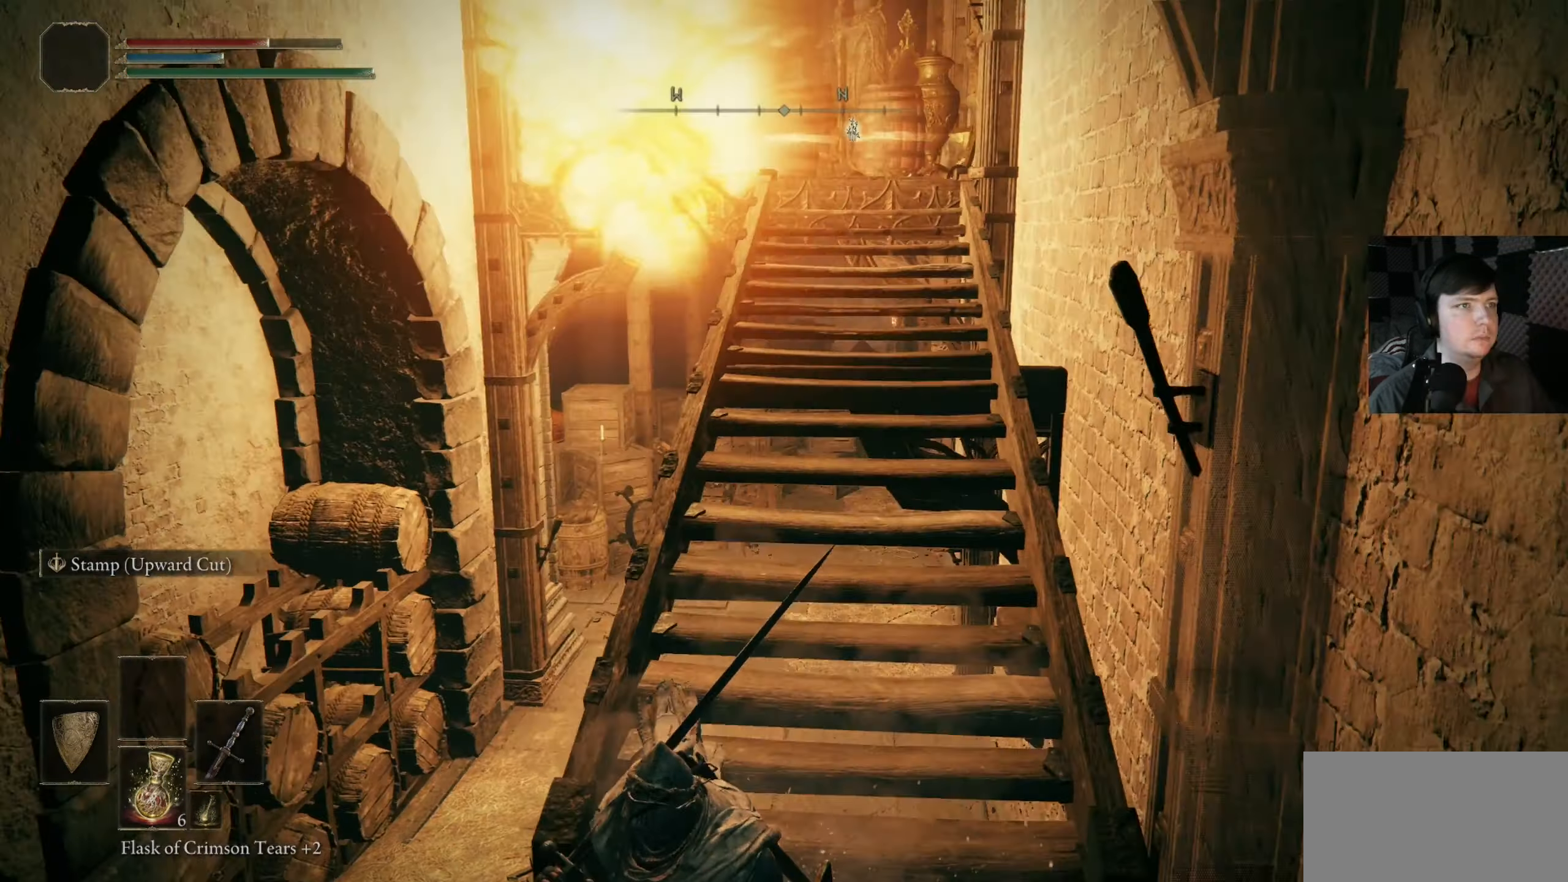
{"buttons": [], "left_stick": "center", "right_stick": "center", "events": [[250, "left_stick", "down-right"], [417, "left_stick", "center"]]}
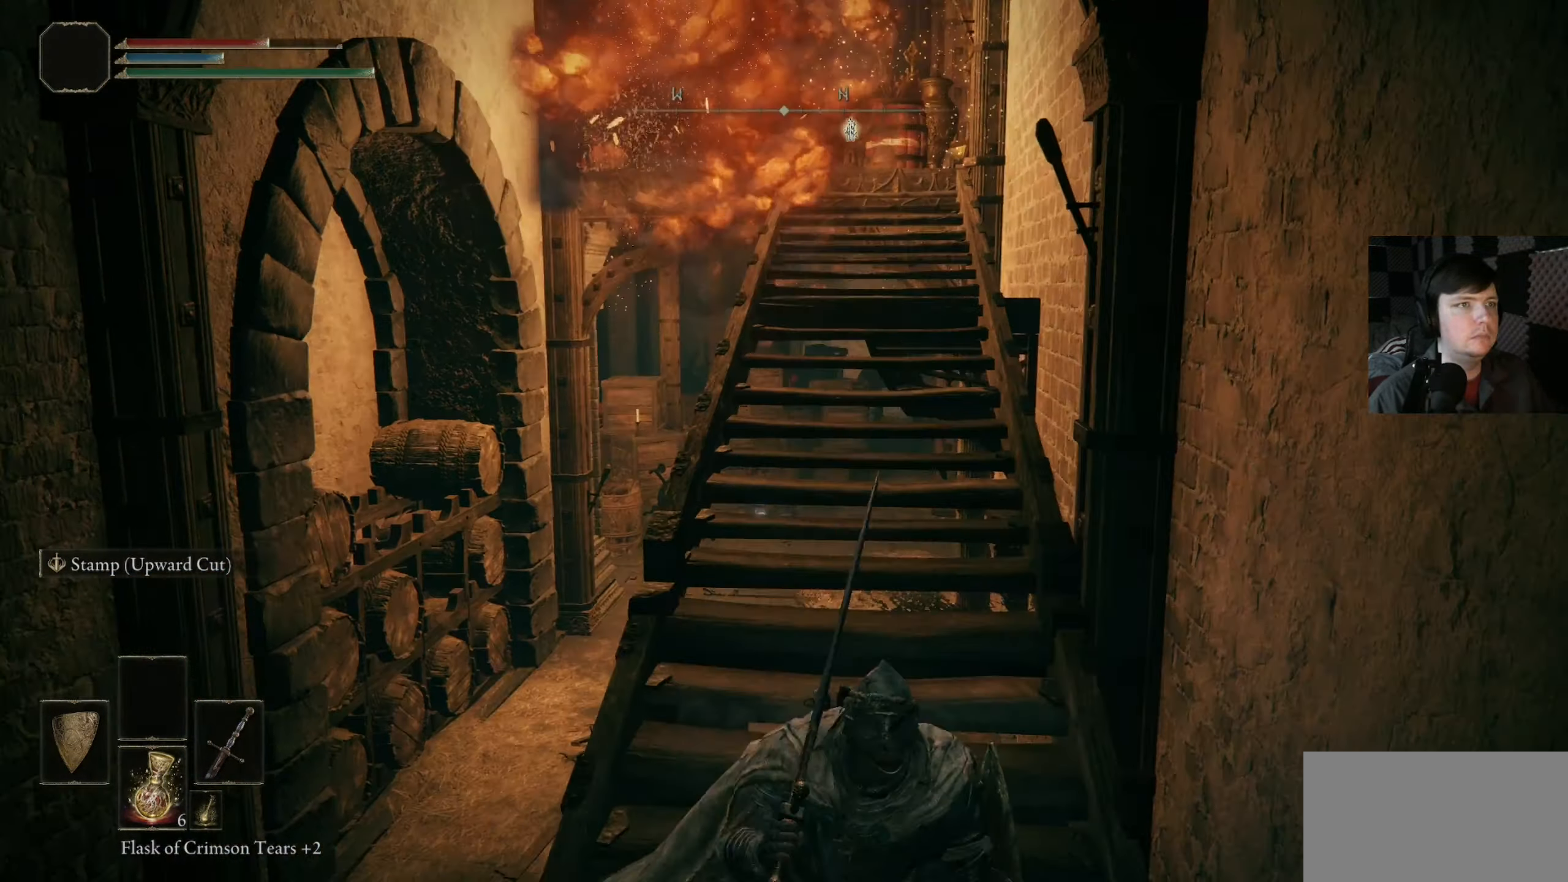
{"buttons": [], "left_stick": "center", "right_stick": "center", "events": [[217, "right_stick", "up"], [384, "right_stick", "center"]]}